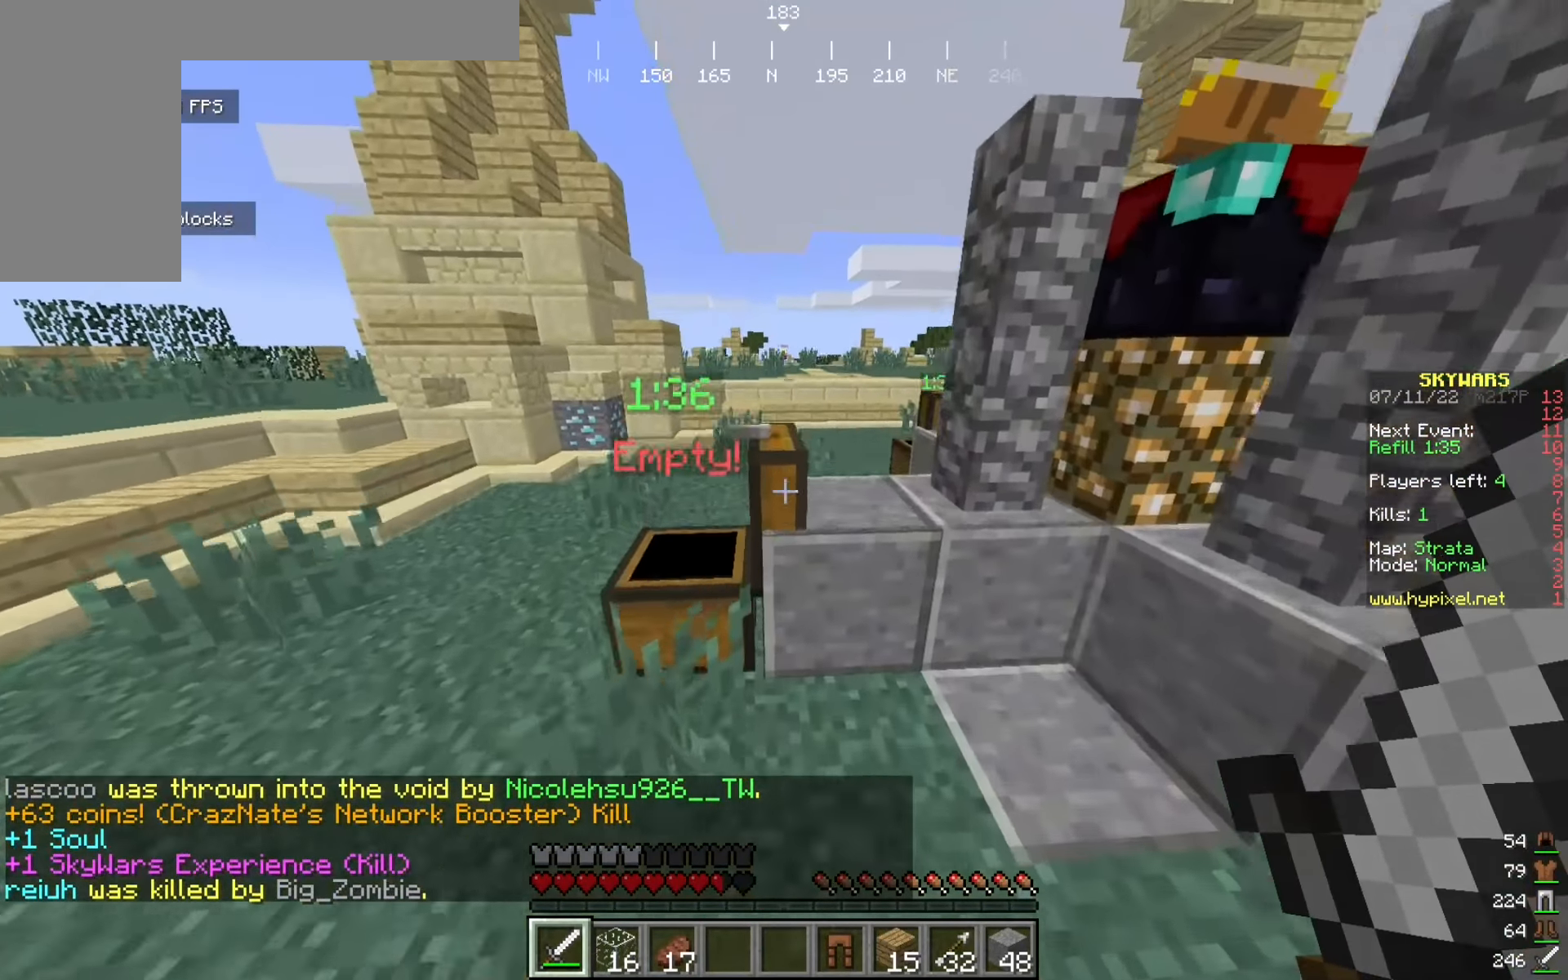
Gameplay with keyboard and mouse; each line is a JSON object with the keys and mouse buttons held at the frame after it. "events" lists presses ("down") and releases ("up") of "a", "d", "s", "w", "mouse_left" and "mouse_right" between this image and that frame as [ms after this image, input, new state], when the widget could be followed in between. "mouse_left", "mouse_right" = the "left", "right" buttons of the "mouse" list. No other keys are recorded. Fast repeated clicks can show as one long hold. Mouse movement is not recorded.
{"keys": ["w"], "mouse": [], "events": []}
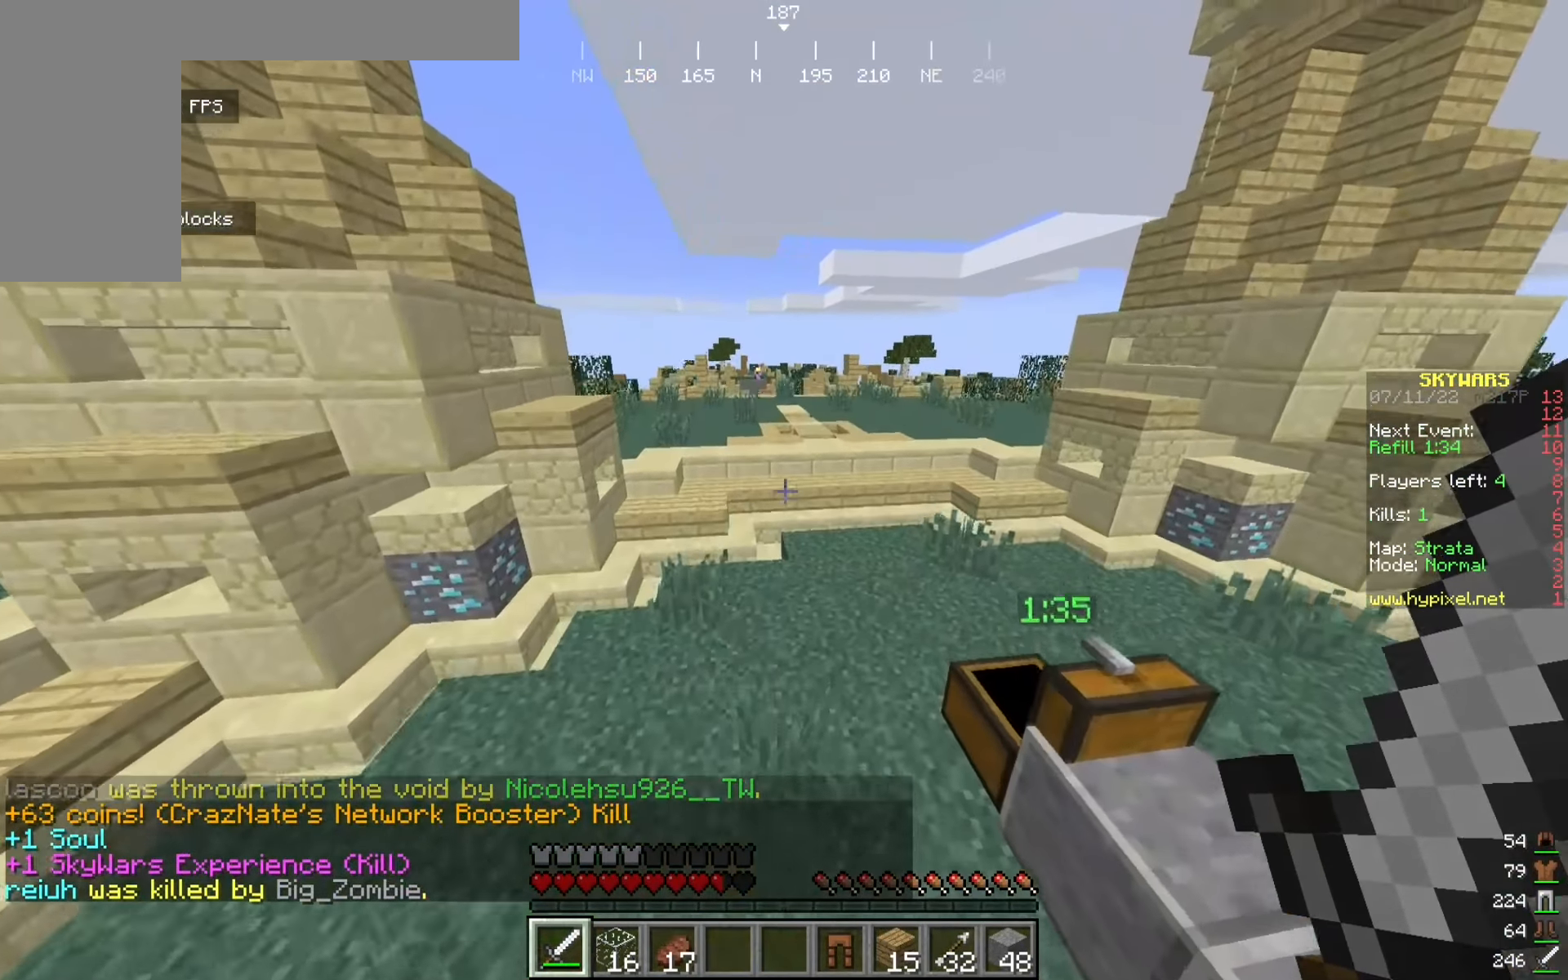
{"keys": ["w"], "mouse": [], "events": []}
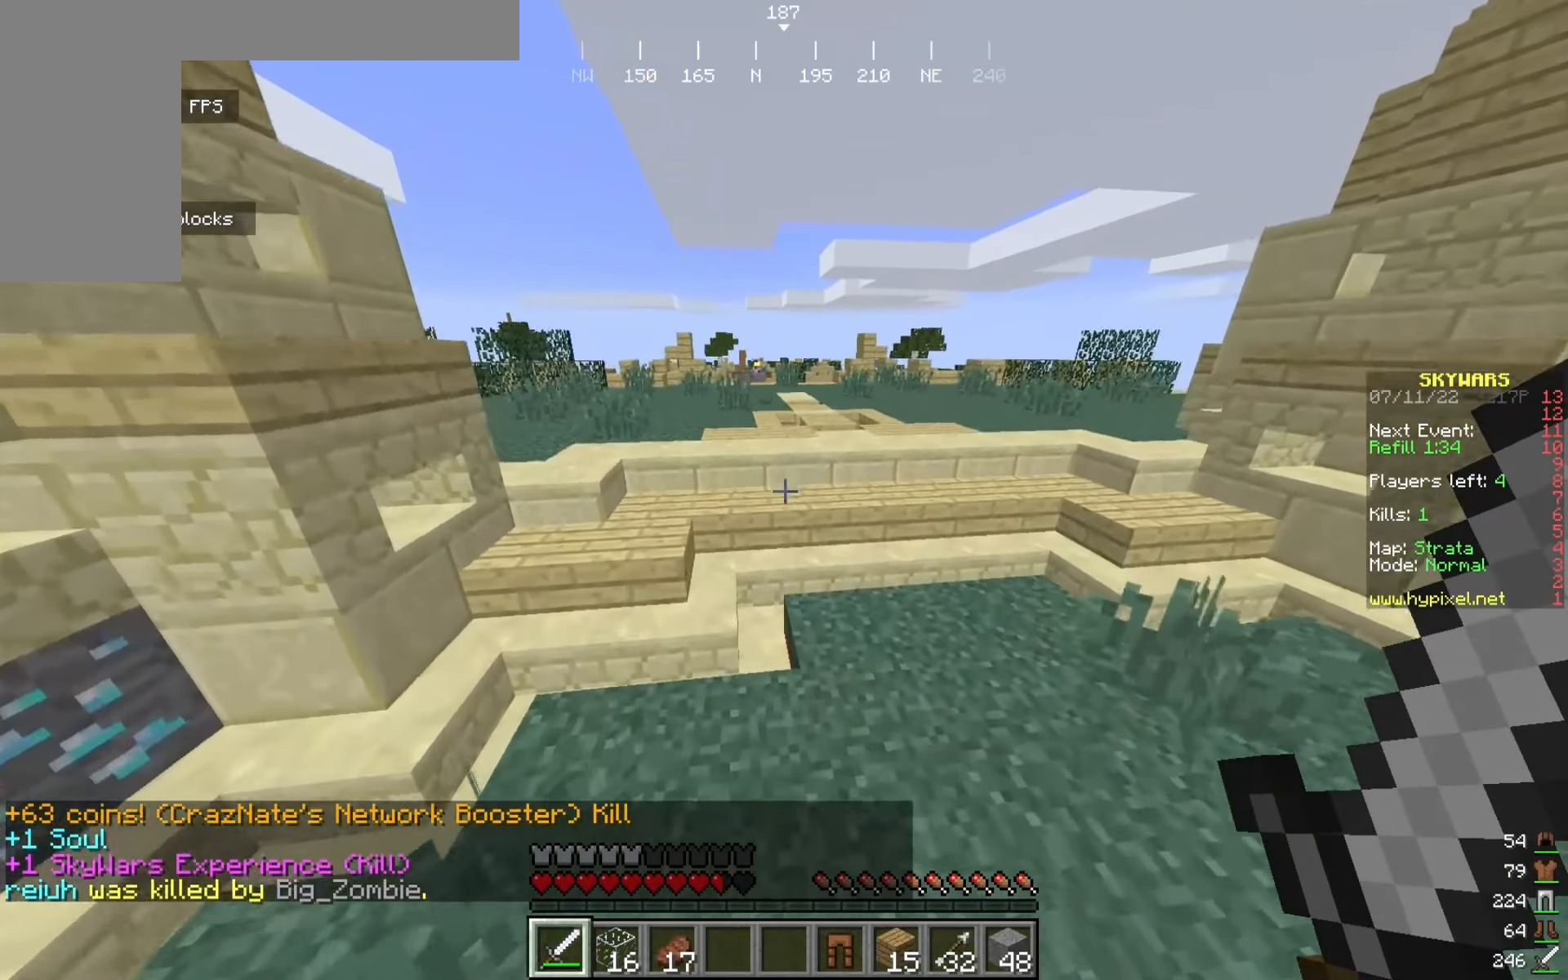
{"keys": ["w"], "mouse": [], "events": []}
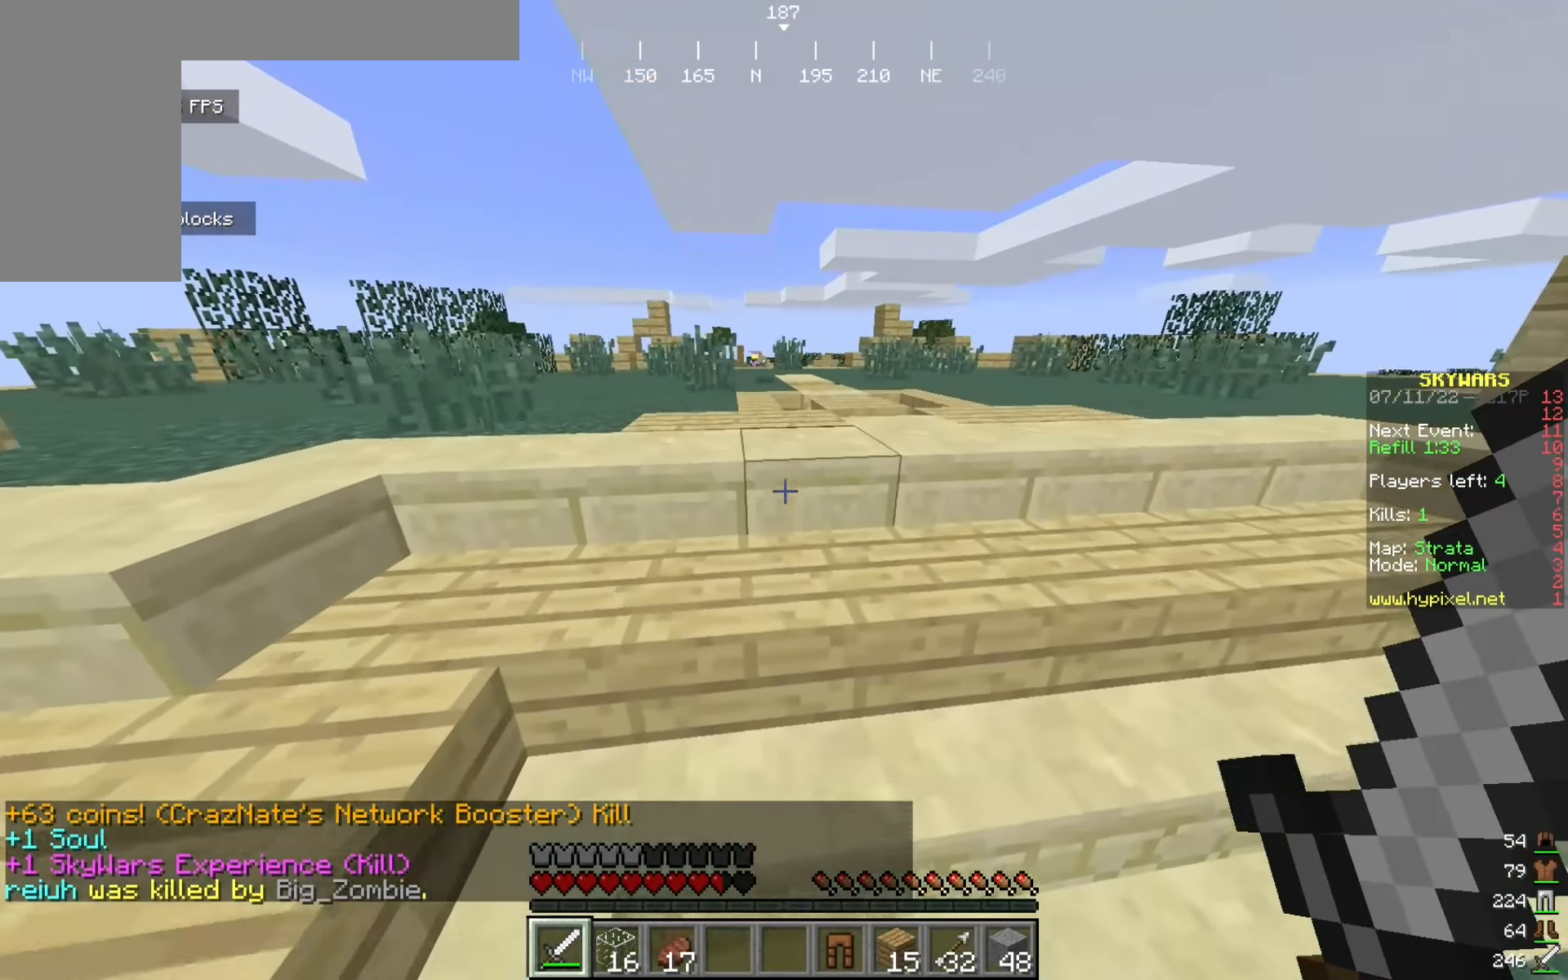
{"keys": ["w"], "mouse": [], "events": []}
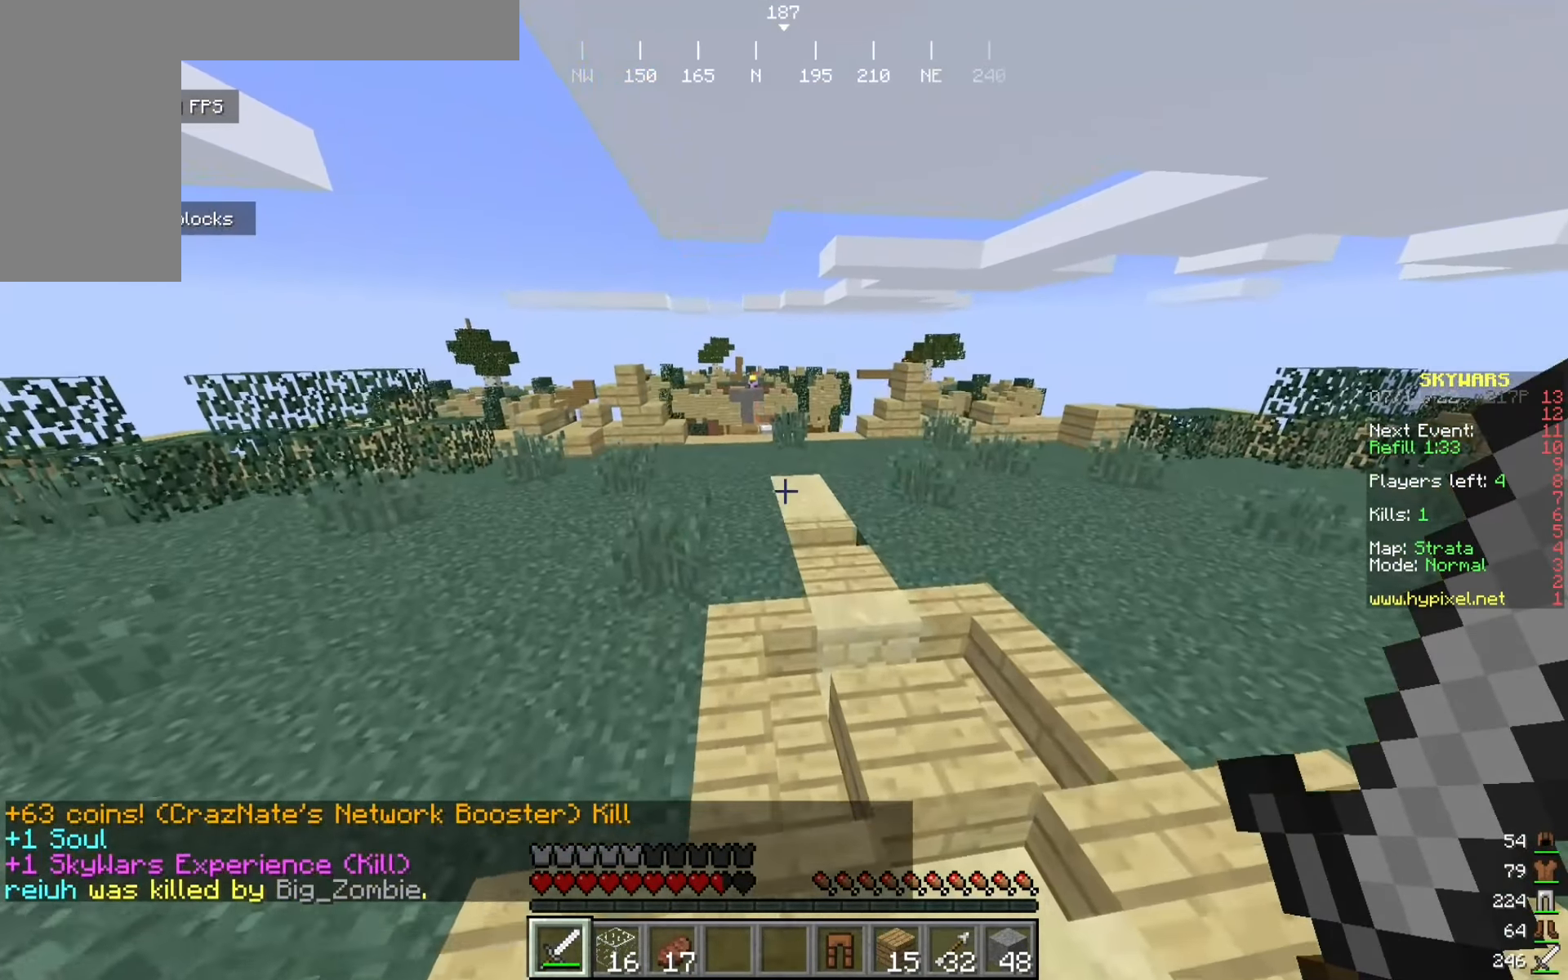
{"keys": ["w"], "mouse": [], "events": []}
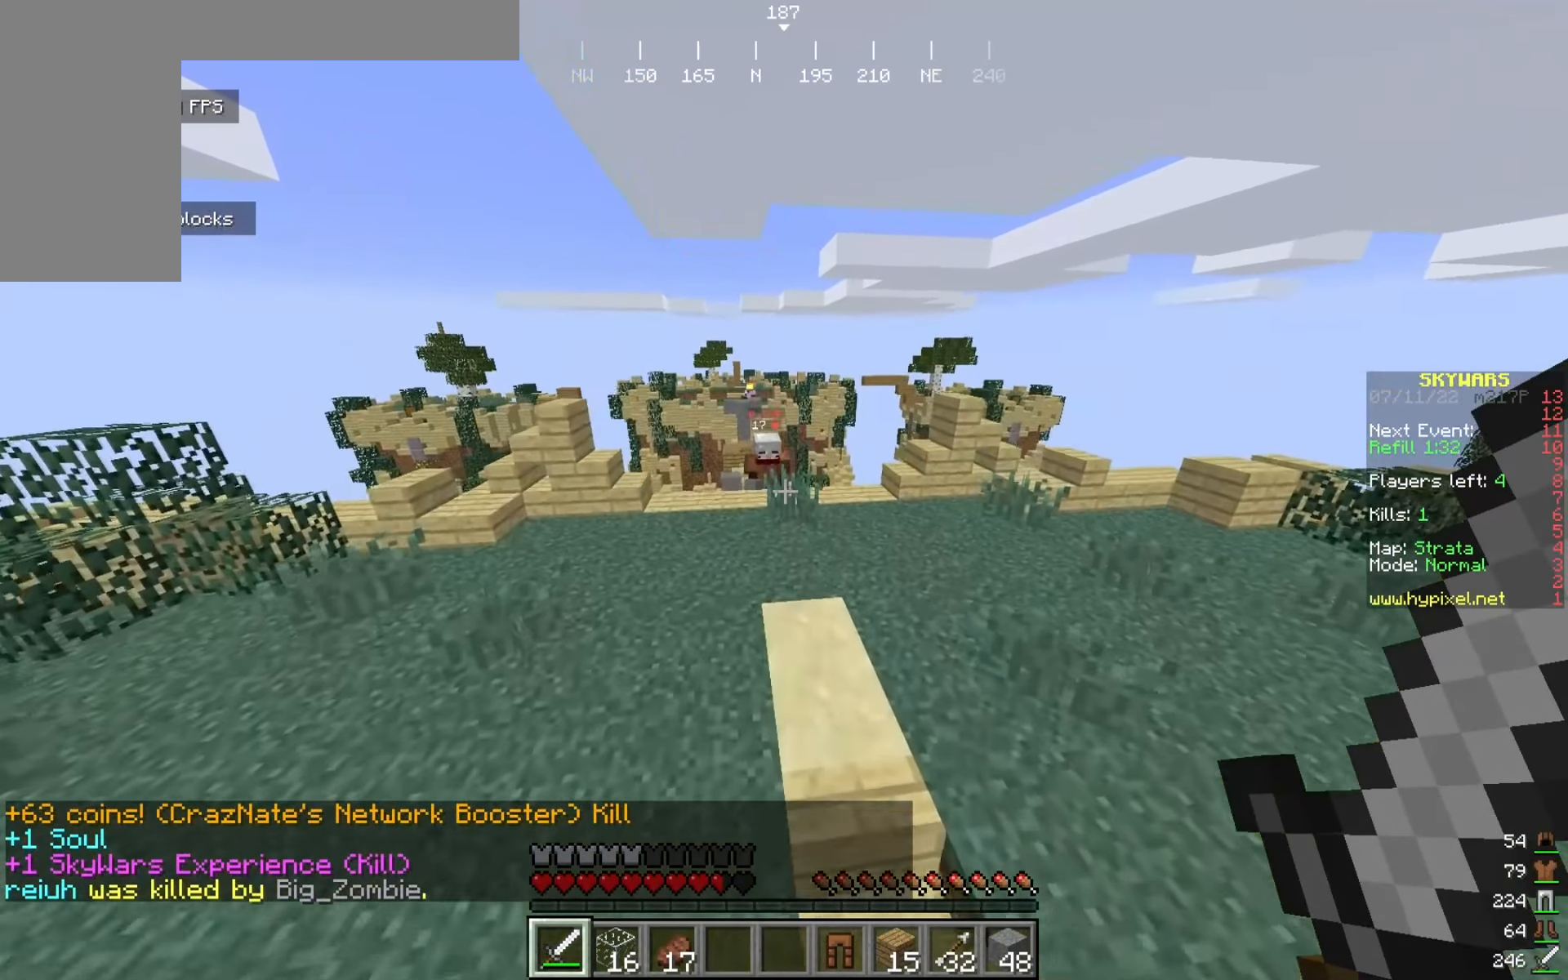
{"keys": ["w"], "mouse": [], "events": [[133, "a", "down"], [392, "a", "up"]]}
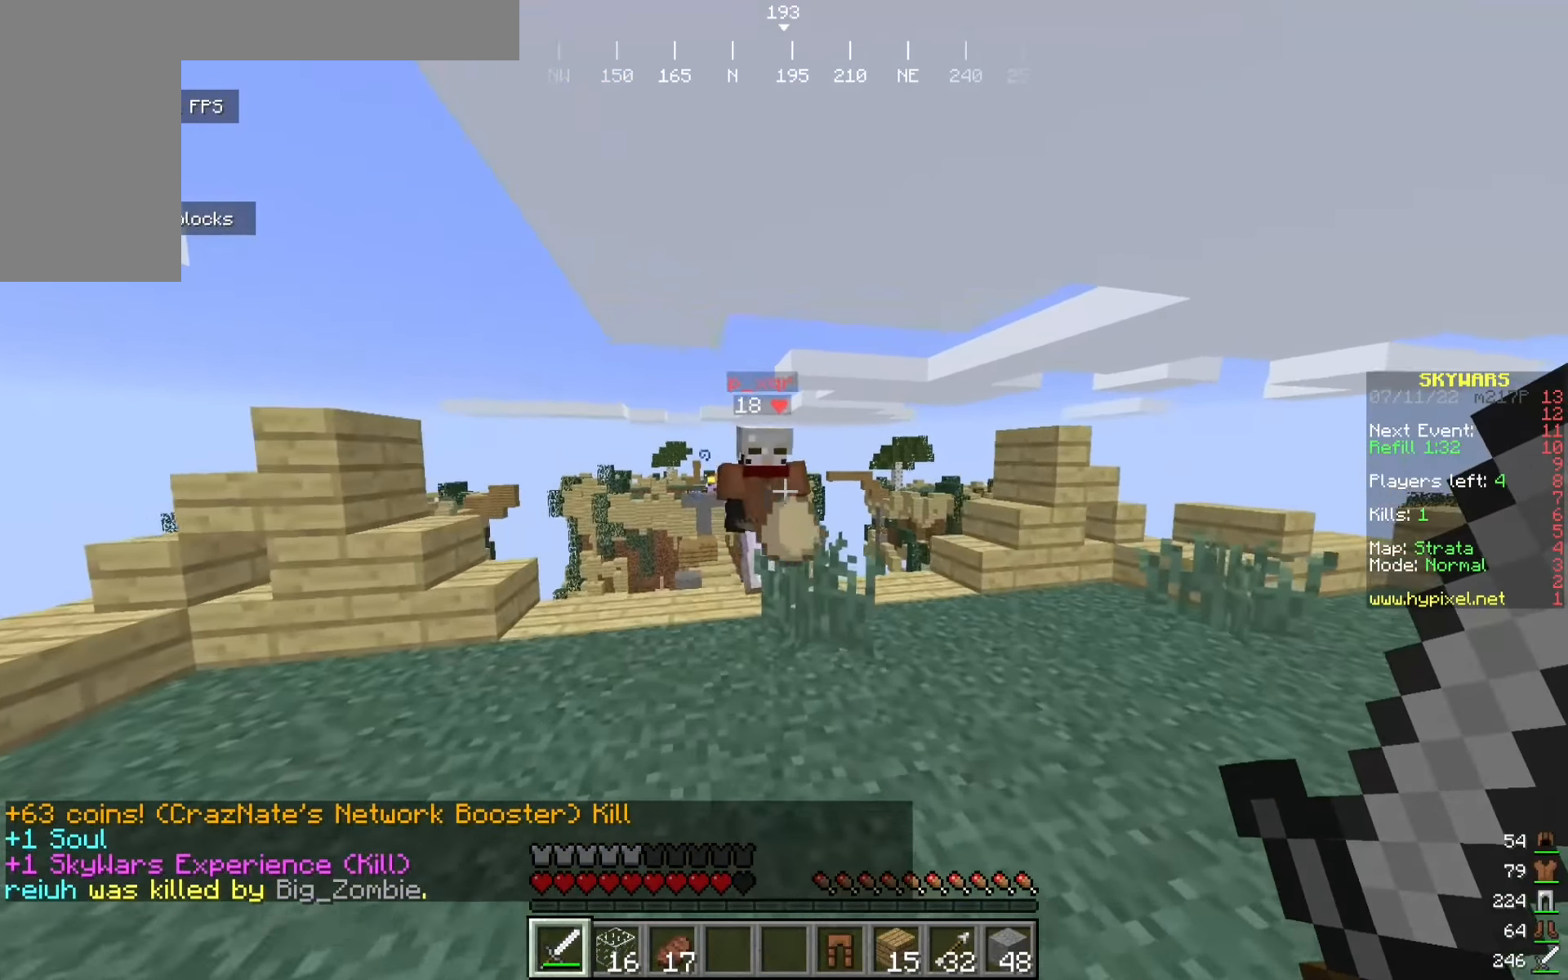
{"keys": ["w"], "mouse": ["left"], "events": [[67, "a", "down"], [83, "mouse_left", "down"], [158, "w", "up"], [267, "w", "down"], [417, "a", "up"]]}
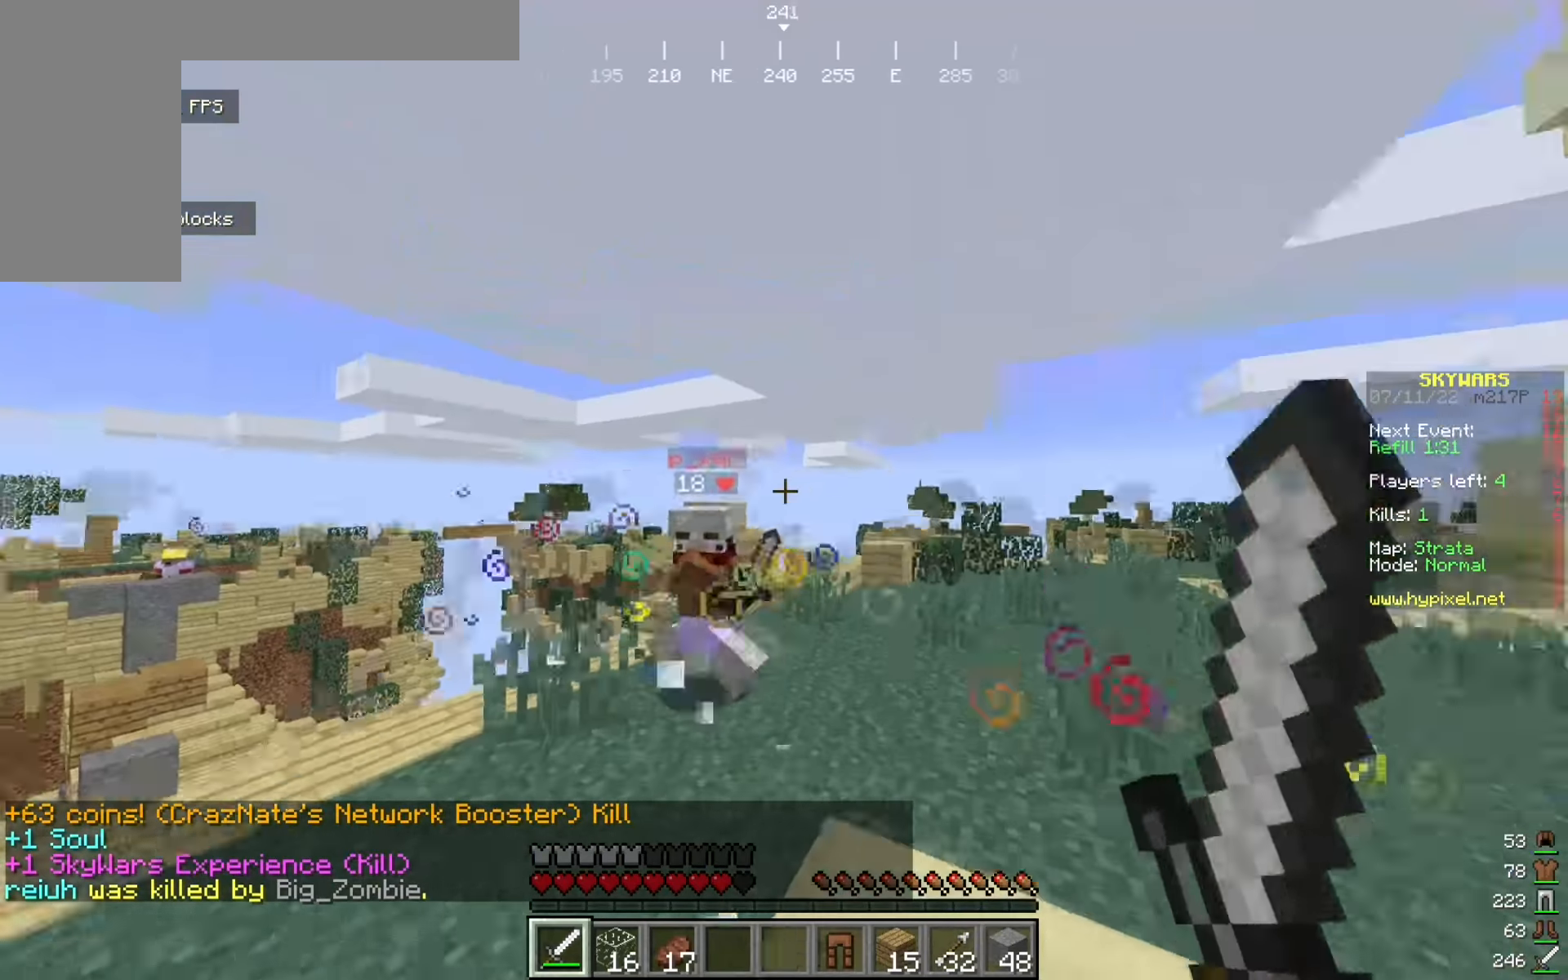
{"keys": ["d", "w"], "mouse": ["left"], "events": [[367, "d", "down"], [417, "w", "up"], [492, "w", "down"]]}
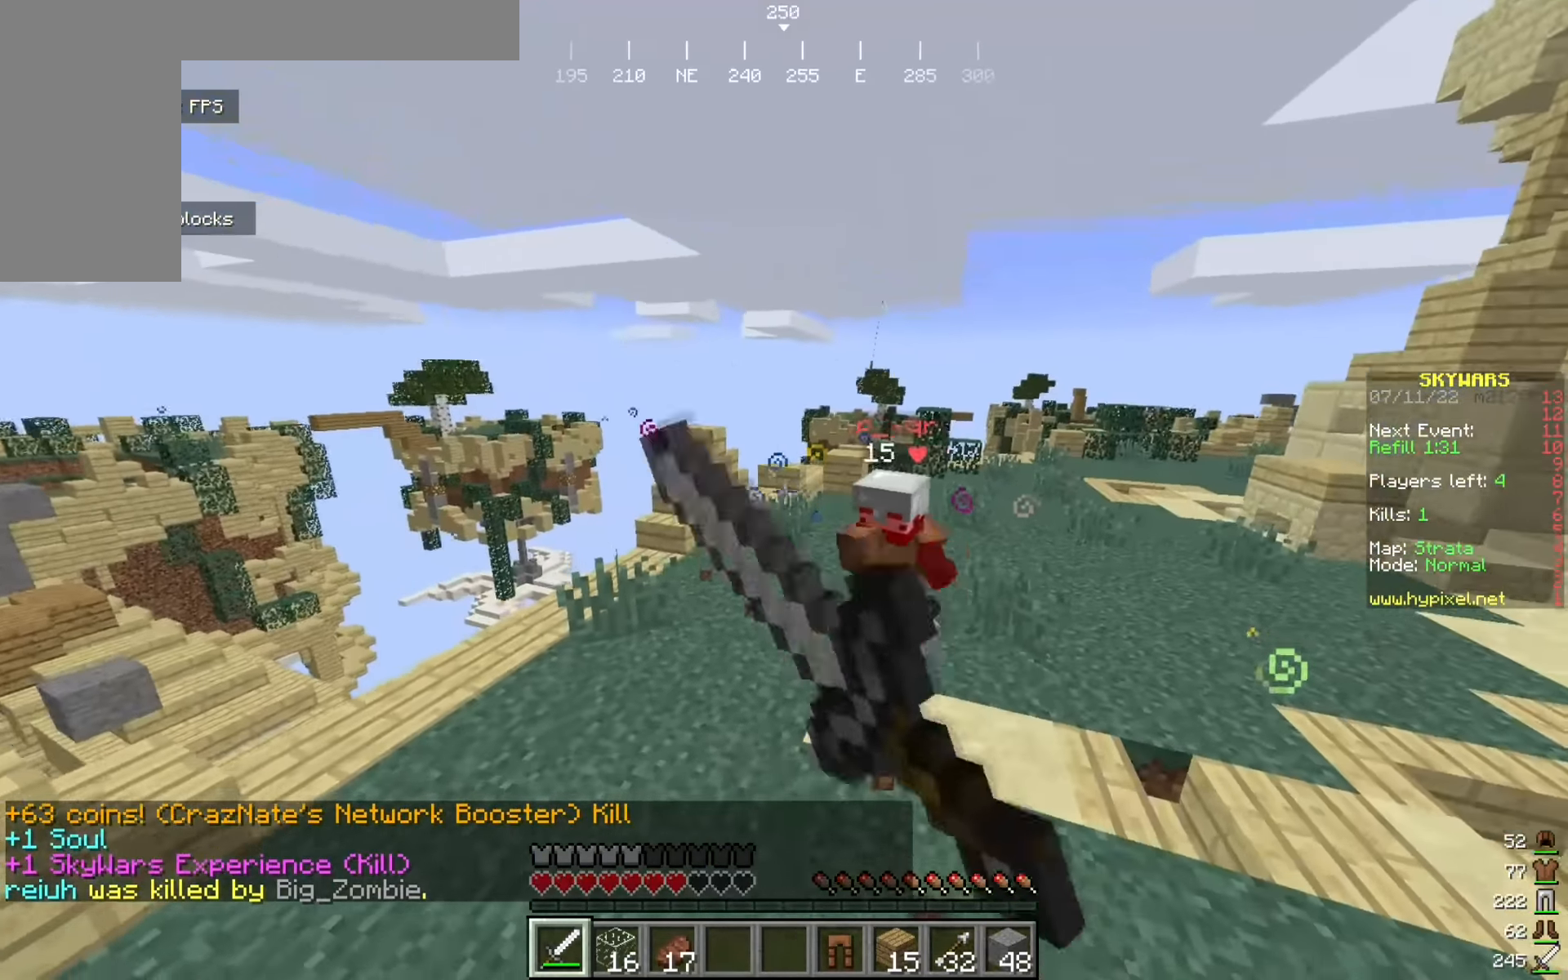
{"keys": ["d", "w"], "mouse": [], "events": [[92, "mouse_left", "up"], [150, "mouse_left", "down"], [292, "mouse_left", "up"]]}
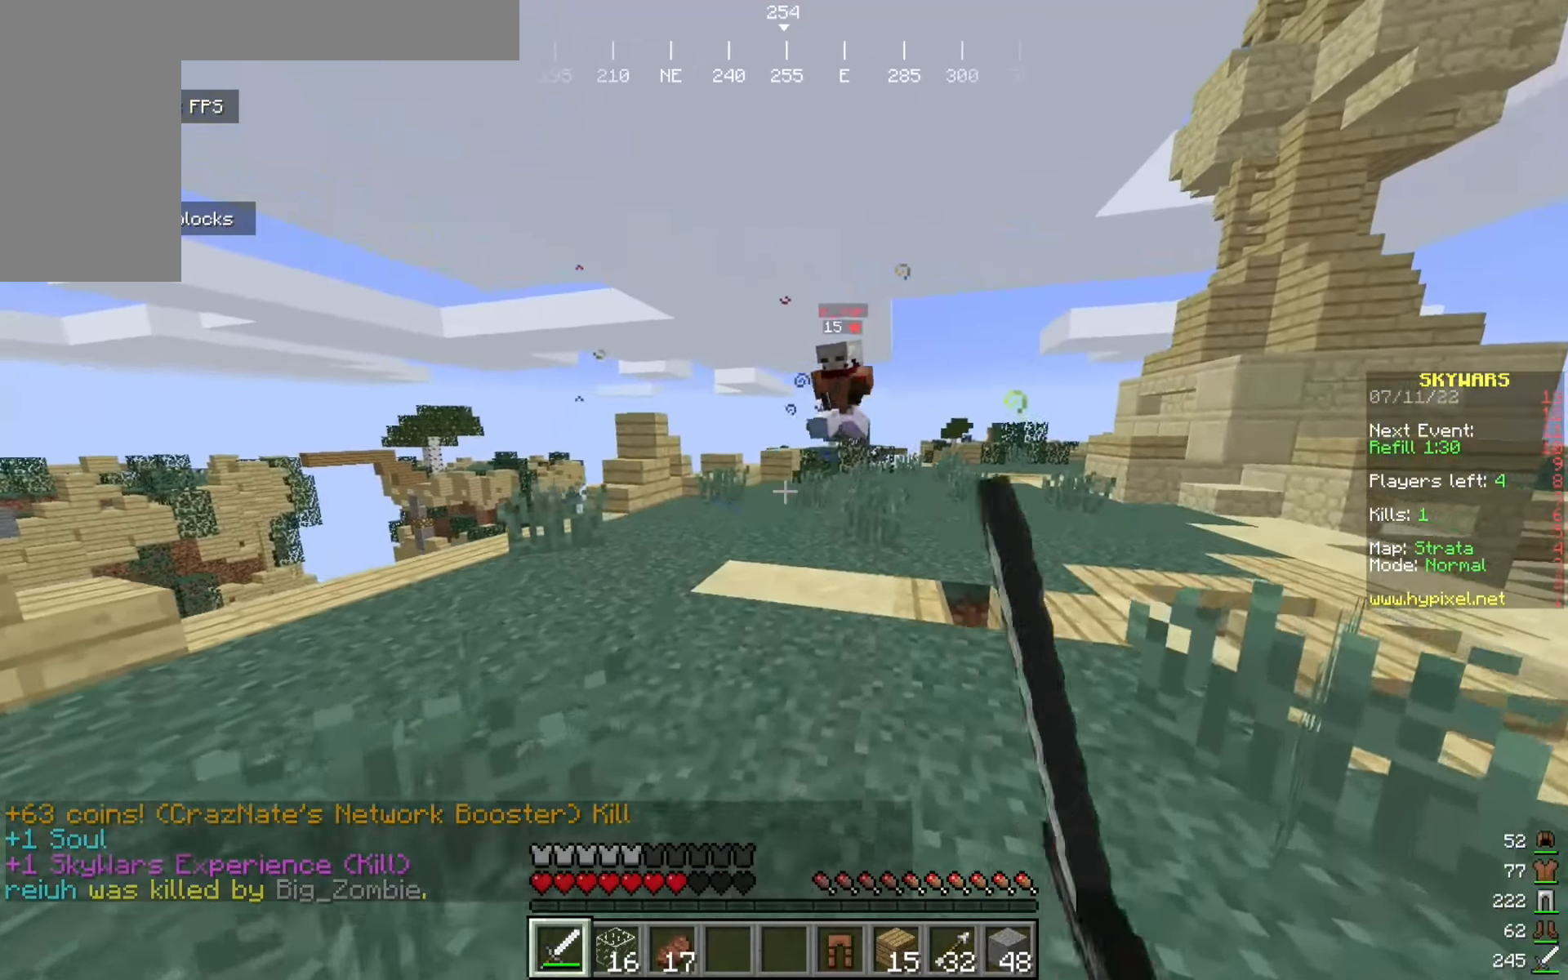
{"keys": ["a", "w"], "mouse": [], "events": [[225, "a", "down"], [325, "d", "up"], [325, "w", "up"], [392, "w", "down"]]}
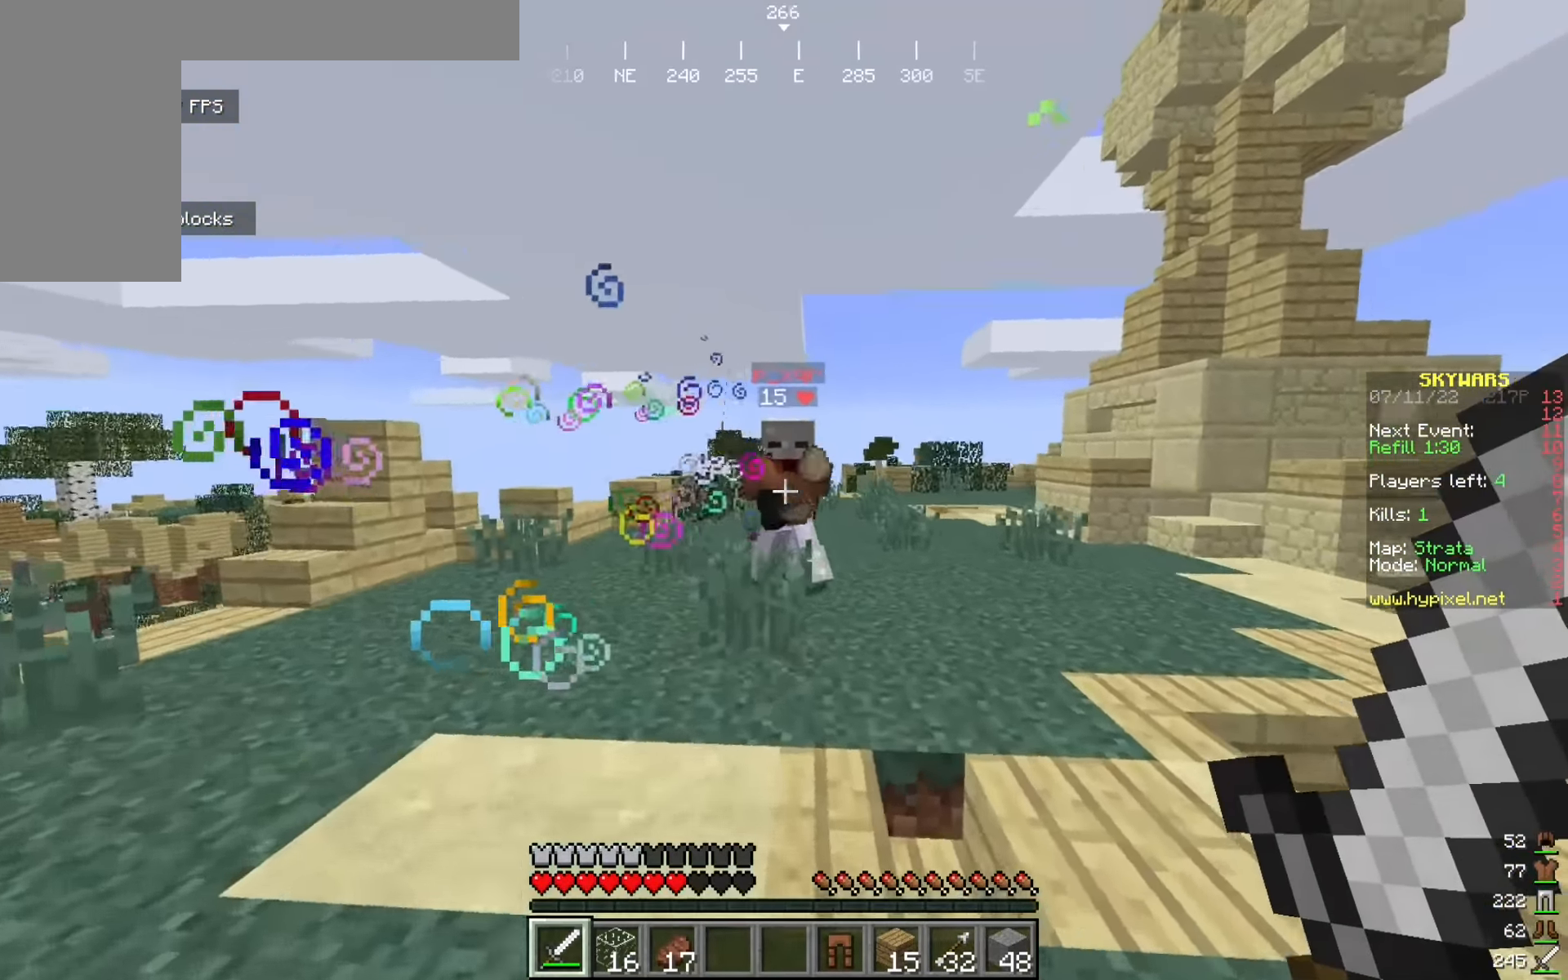
{"keys": ["w"], "mouse": [], "events": [[225, "a", "up"], [284, "mouse_left", "down"], [450, "mouse_left", "up"]]}
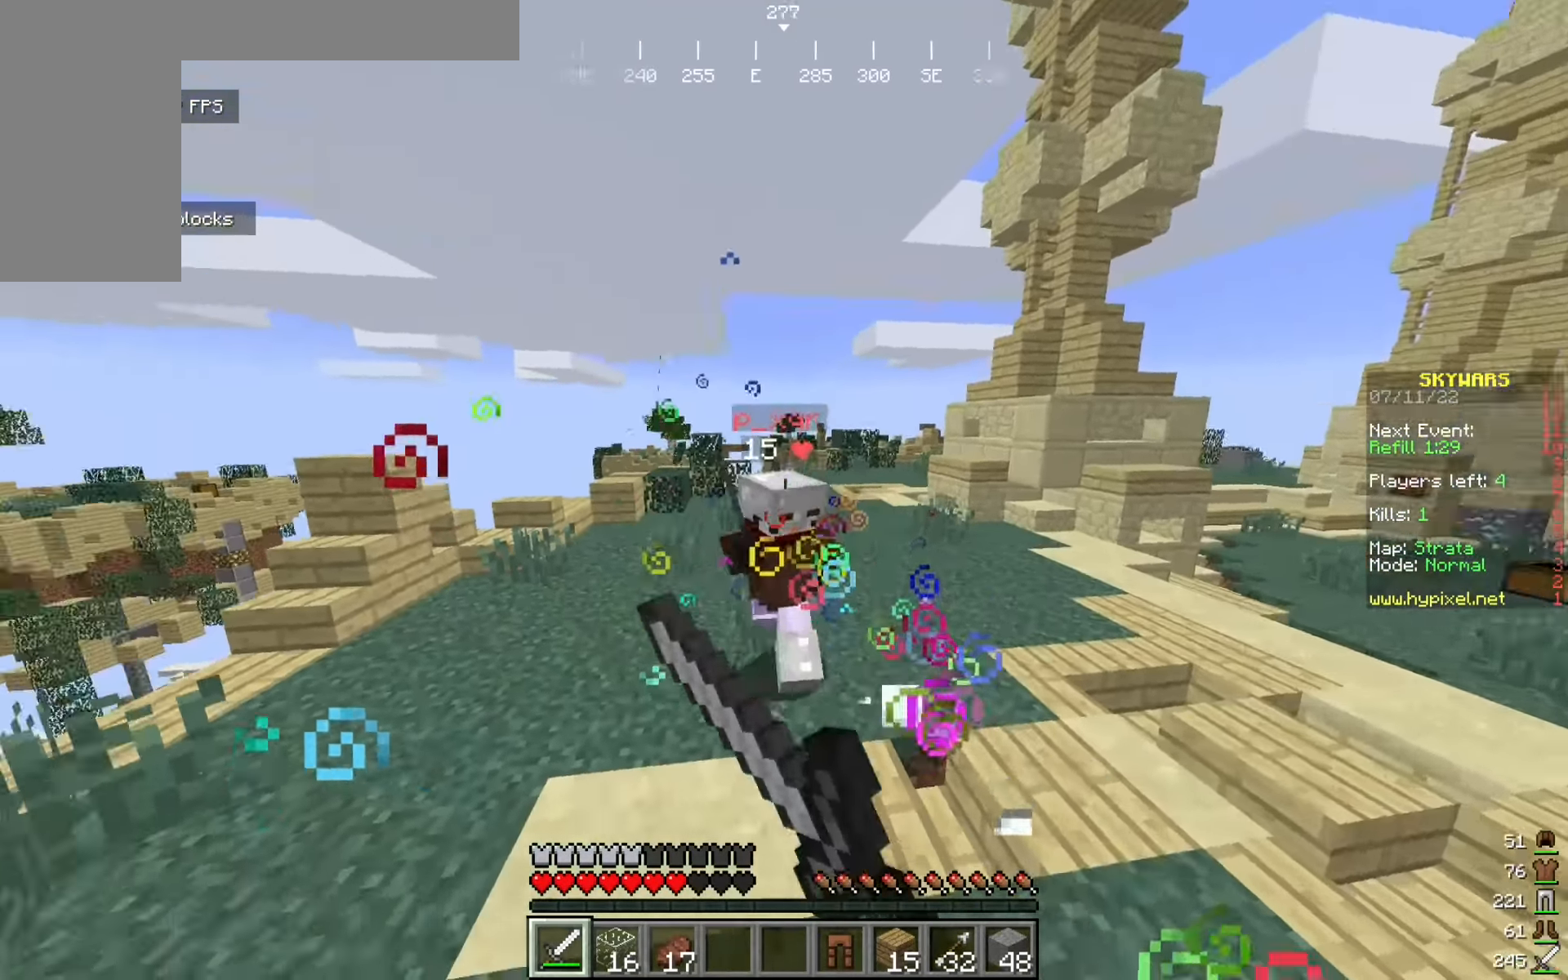
{"keys": ["w"], "mouse": ["left"], "events": [[50, "mouse_left", "down"], [225, "w", "up"], [292, "w", "down"], [375, "w", "up"], [442, "w", "down"]]}
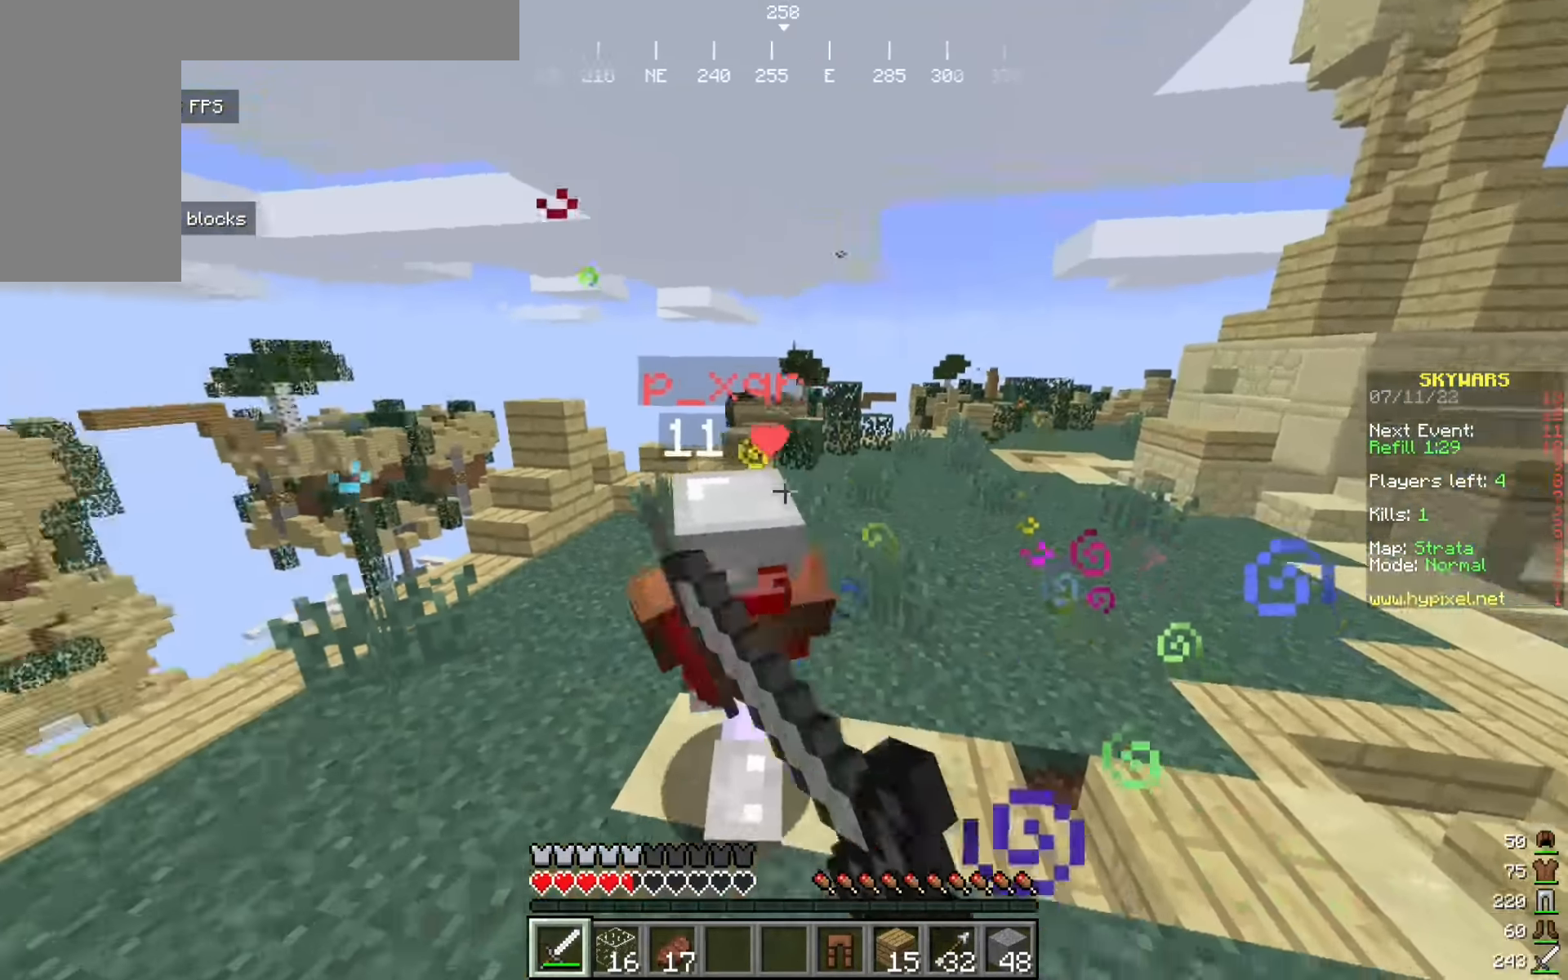
{"keys": ["w"], "mouse": ["left"], "events": []}
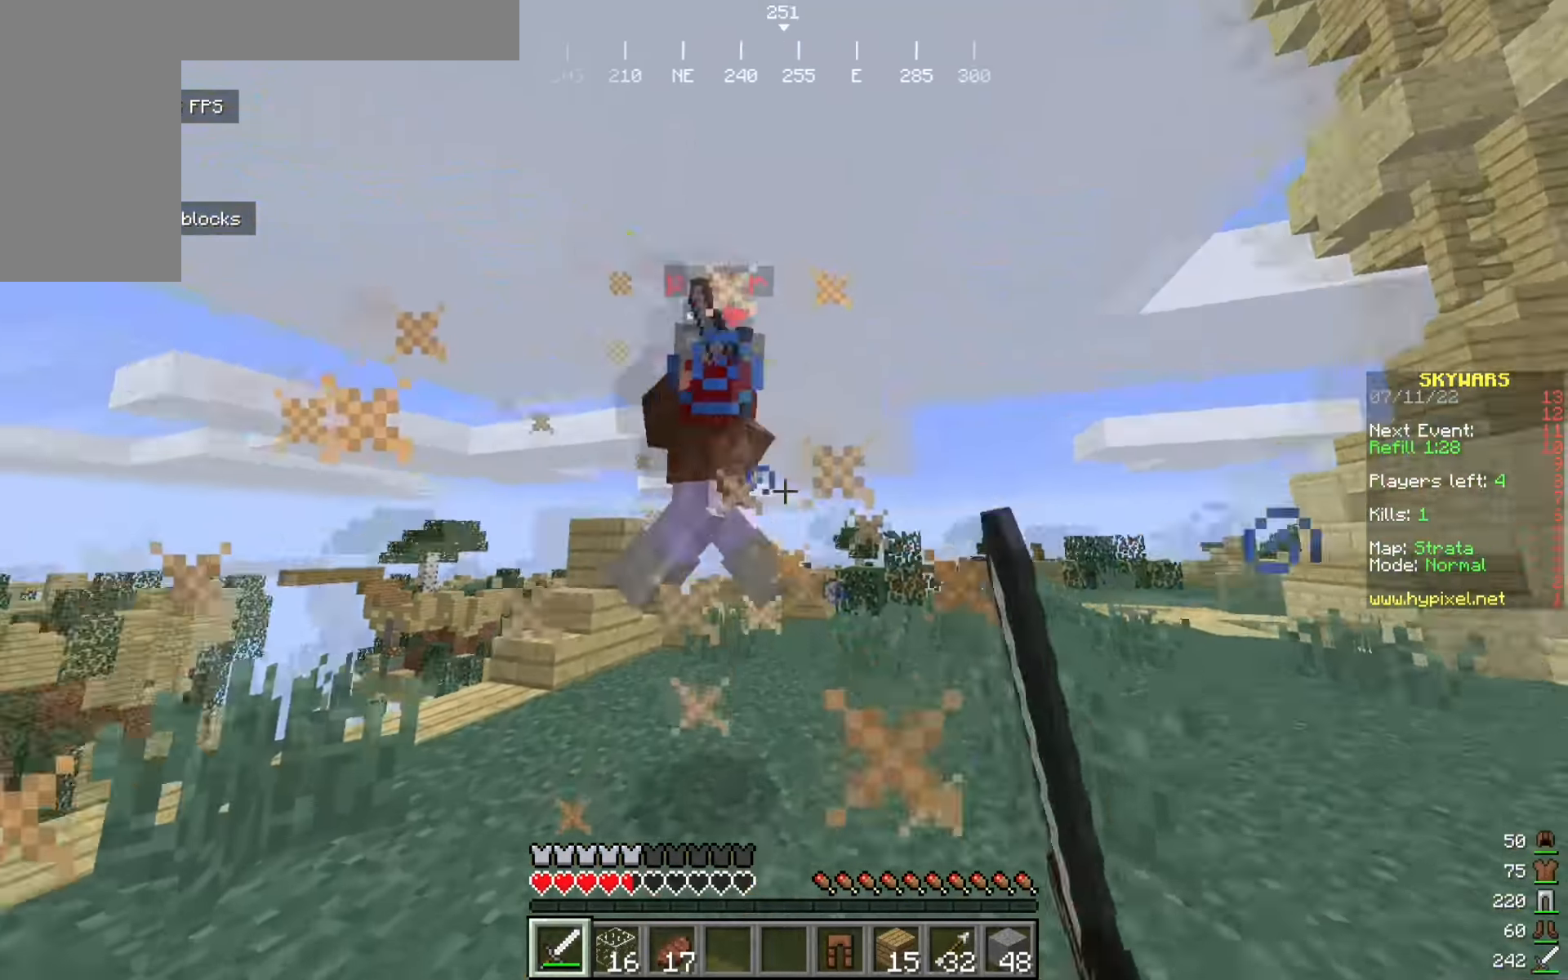
{"keys": ["w"], "mouse": ["left"], "events": [[67, "a", "down"], [175, "a", "up"]]}
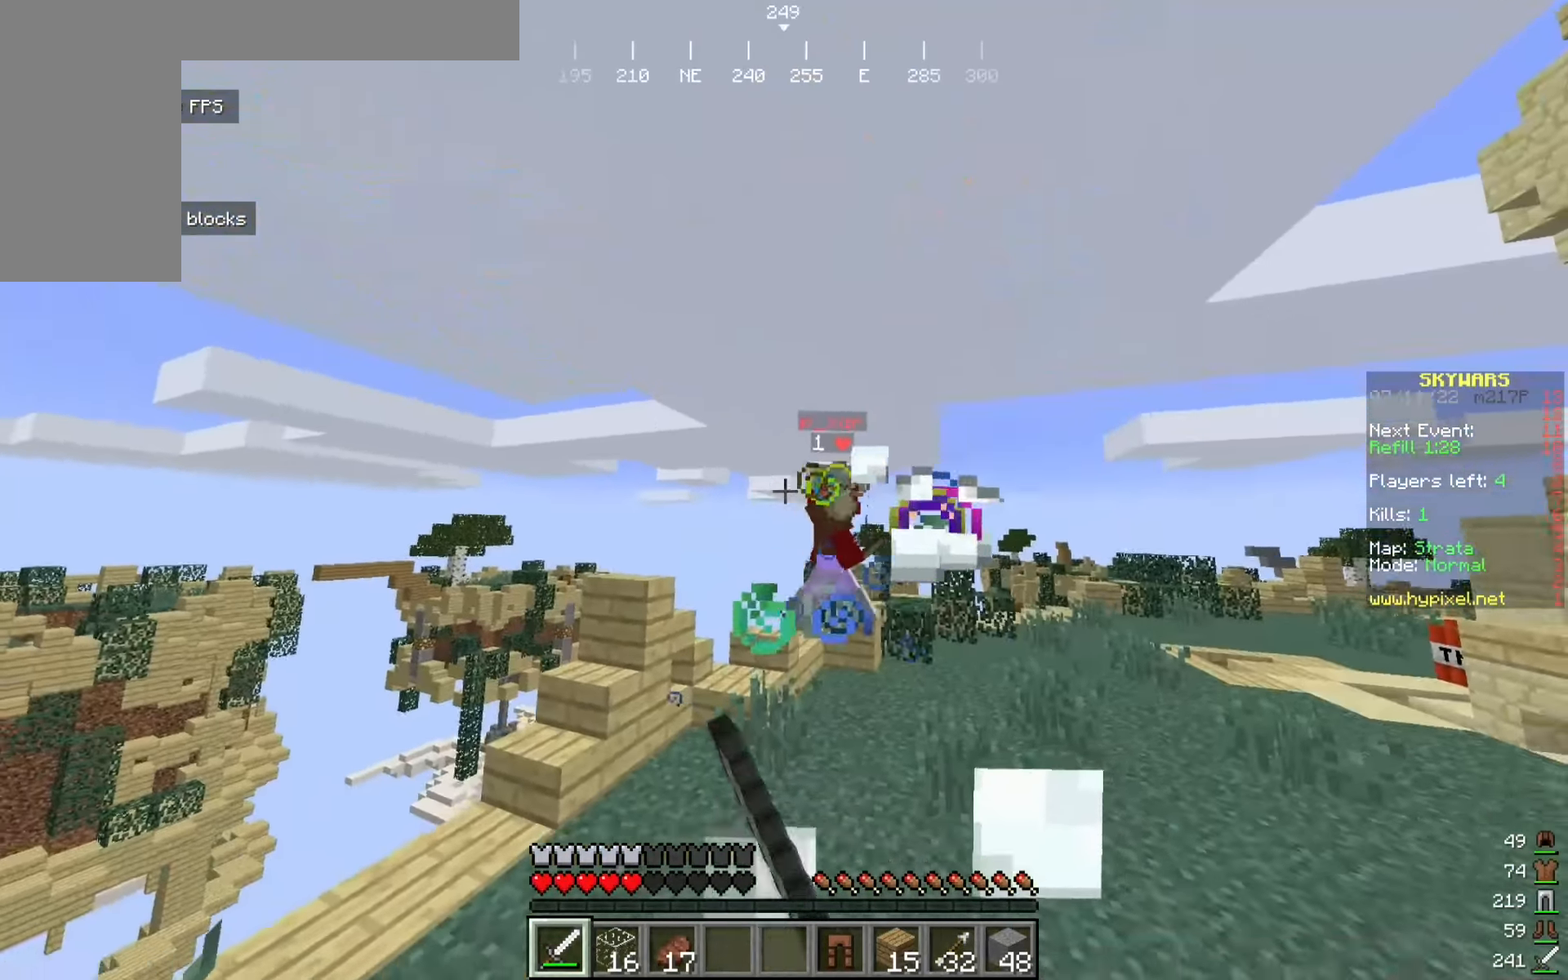
{"keys": ["w"], "mouse": ["left"], "events": [[134, "mouse_left", "up"], [425, "mouse_left", "down"]]}
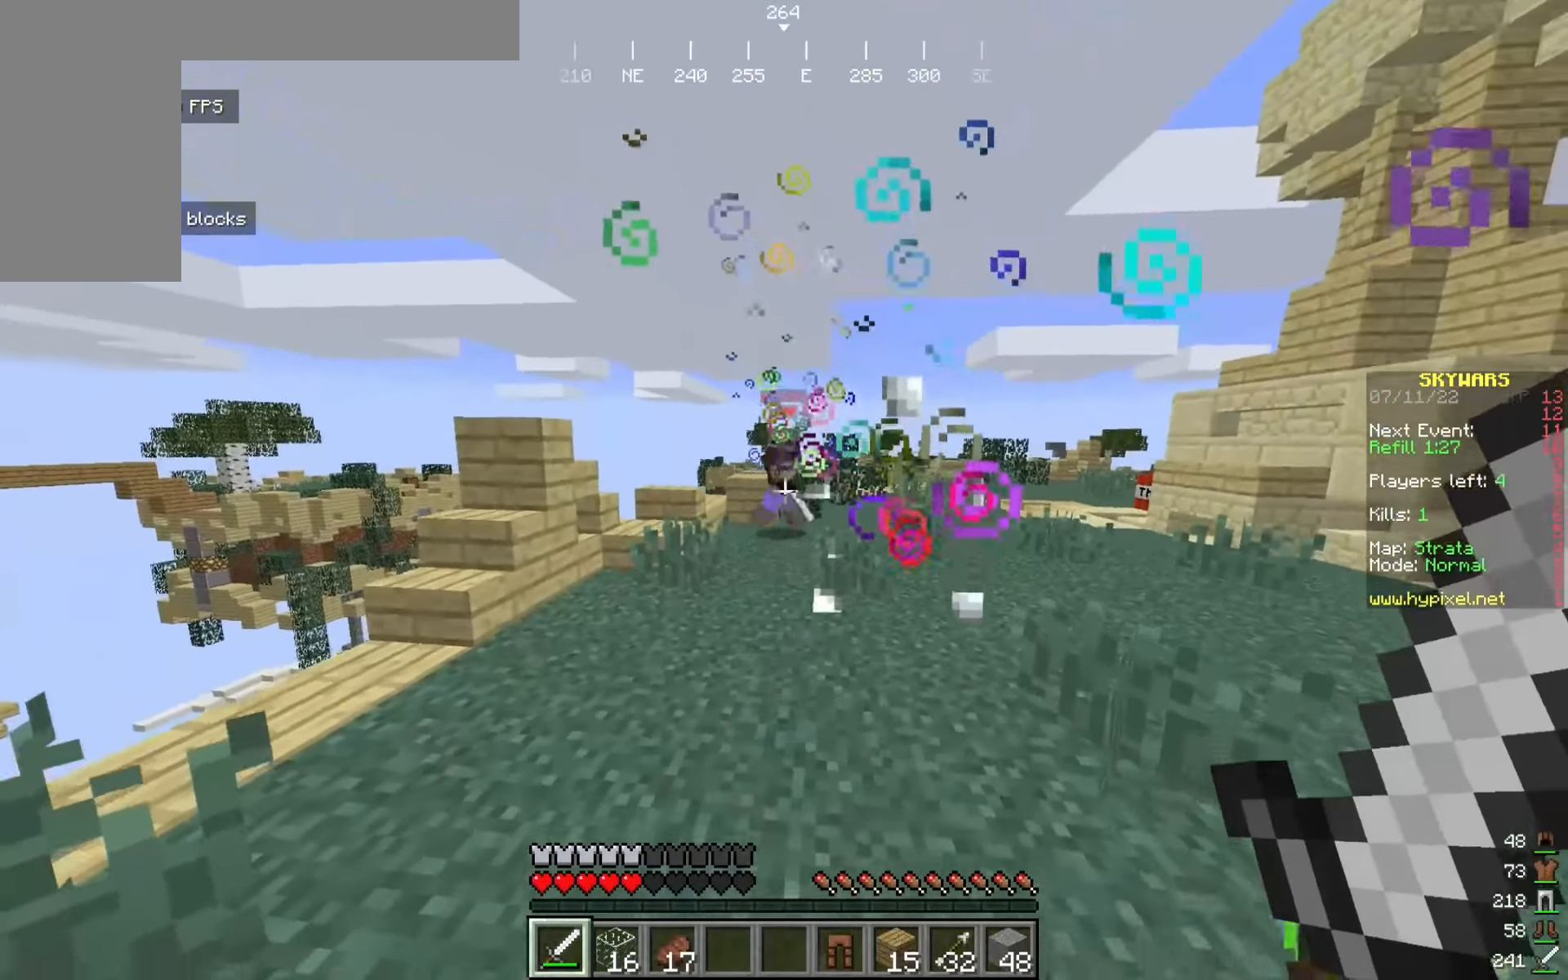
{"keys": ["d", "w"], "mouse": ["left"], "events": [[34, "mouse_left", "up"], [92, "mouse_left", "down"], [209, "mouse_left", "up"], [234, "mouse_left", "down"], [459, "d", "down"]]}
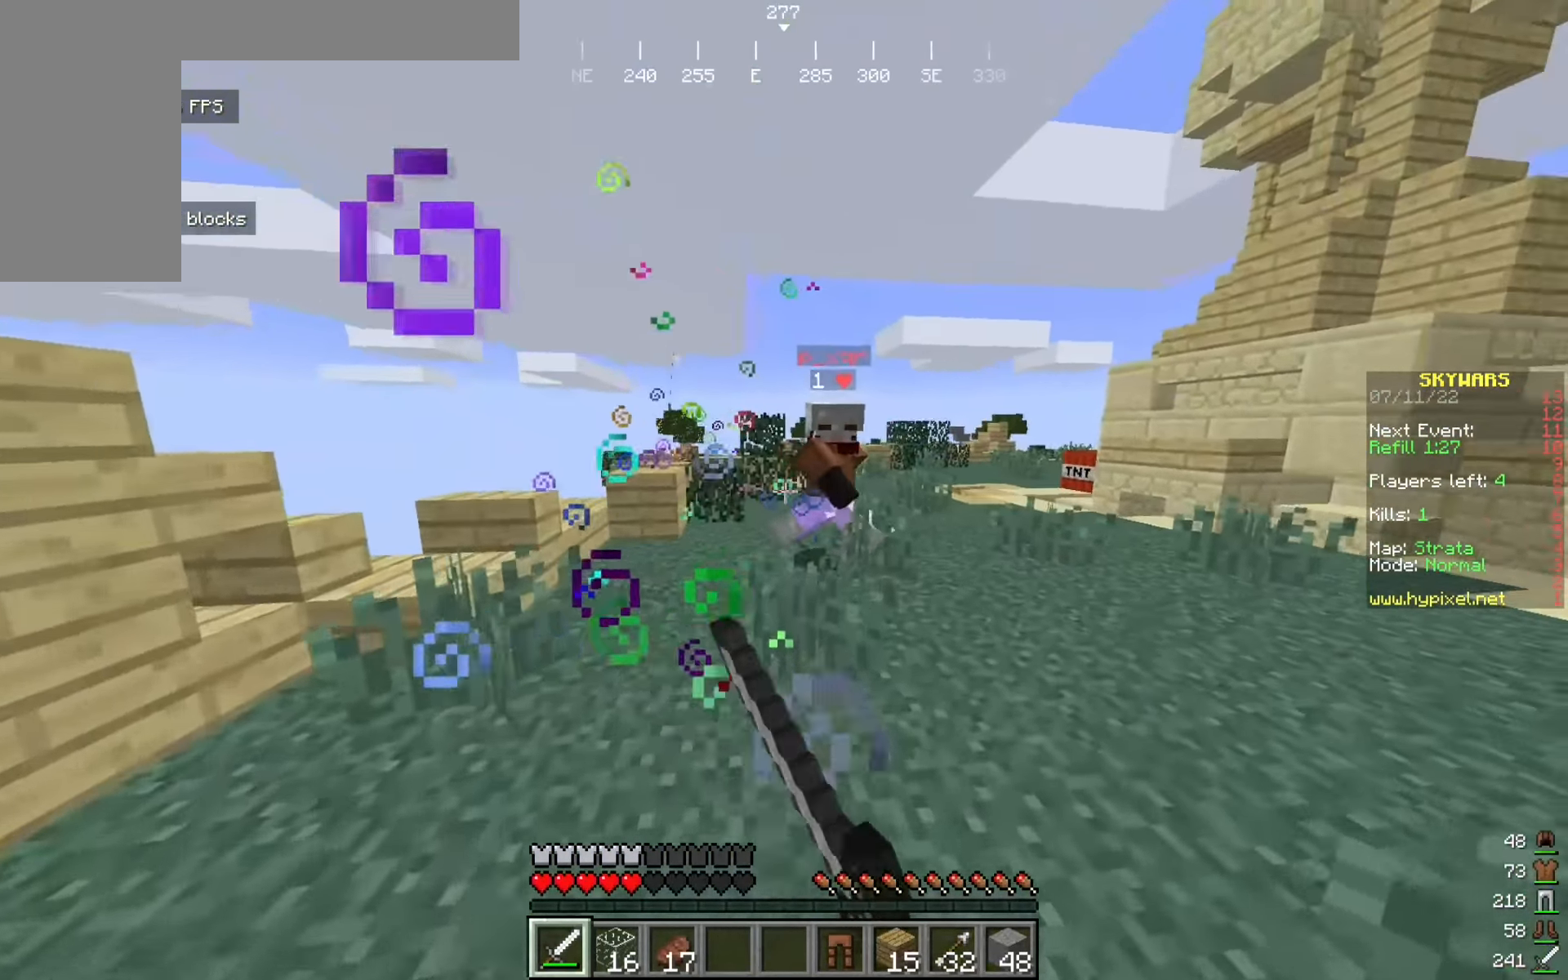
{"keys": ["w"], "mouse": ["left"], "events": [[209, "d", "up"]]}
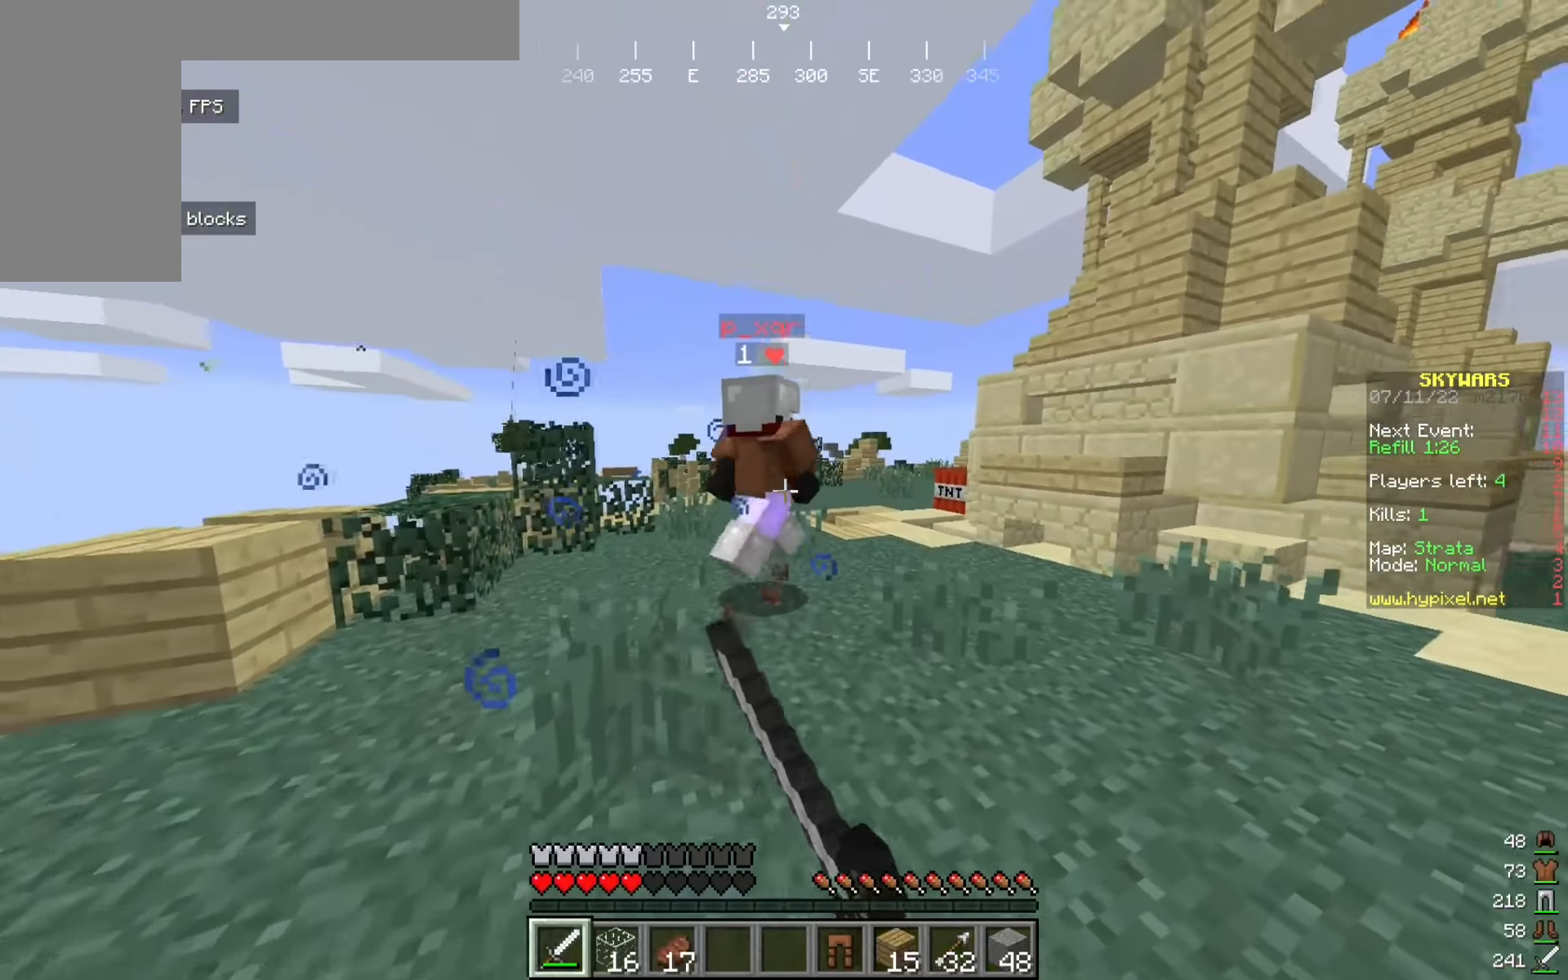
{"keys": ["w"], "mouse": ["left"], "events": []}
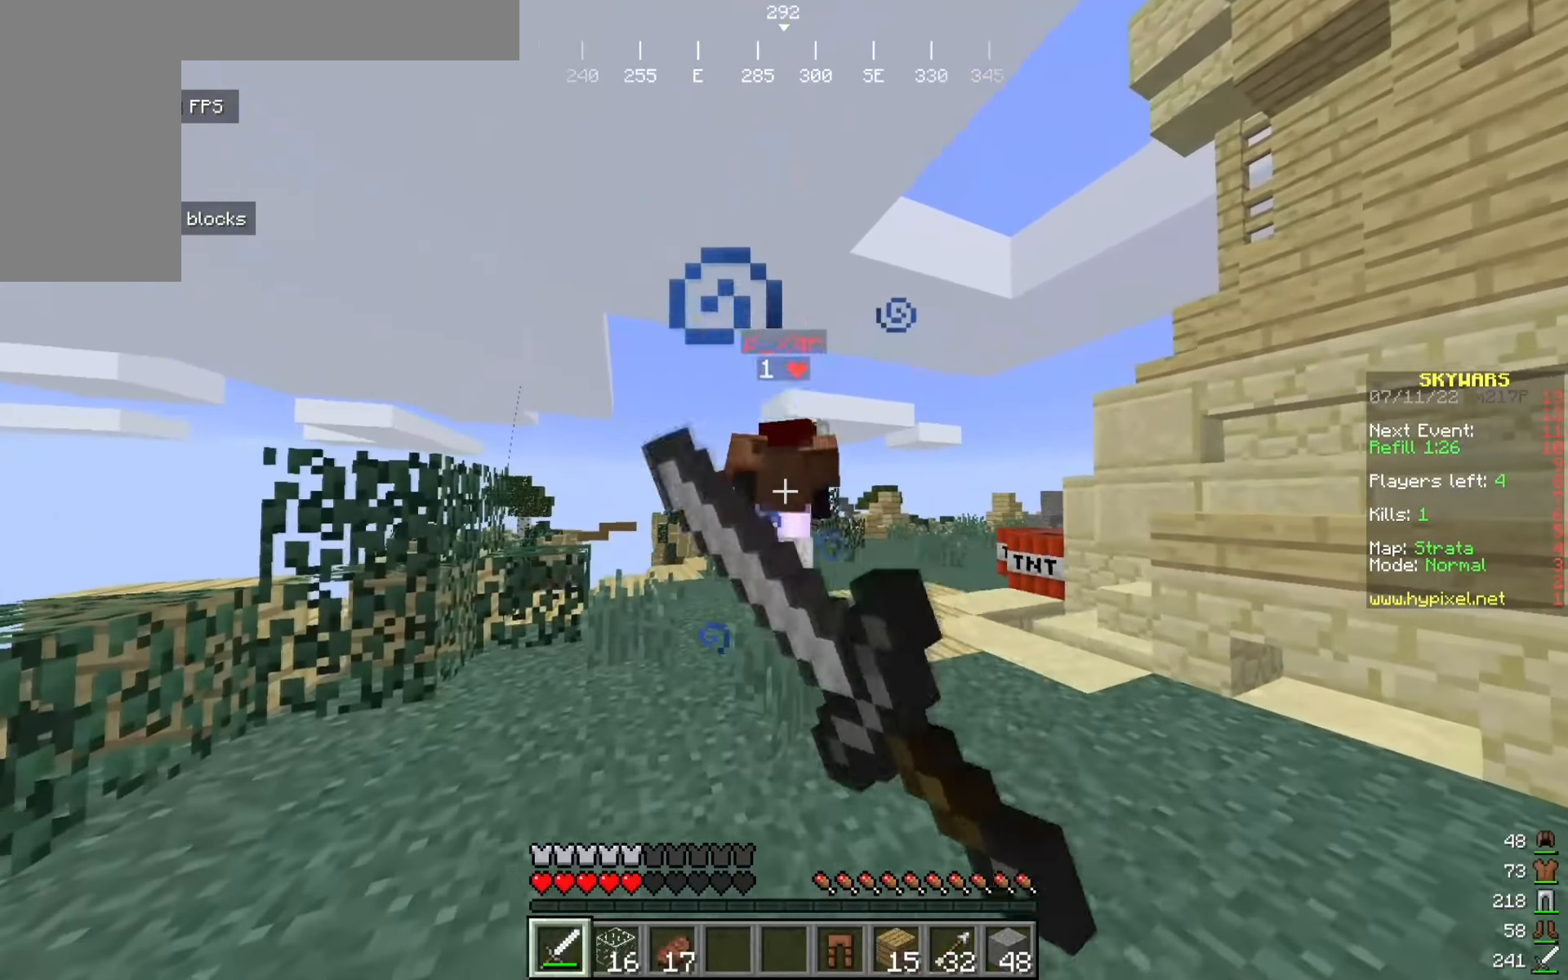
{"keys": ["w"], "mouse": ["left"], "events": []}
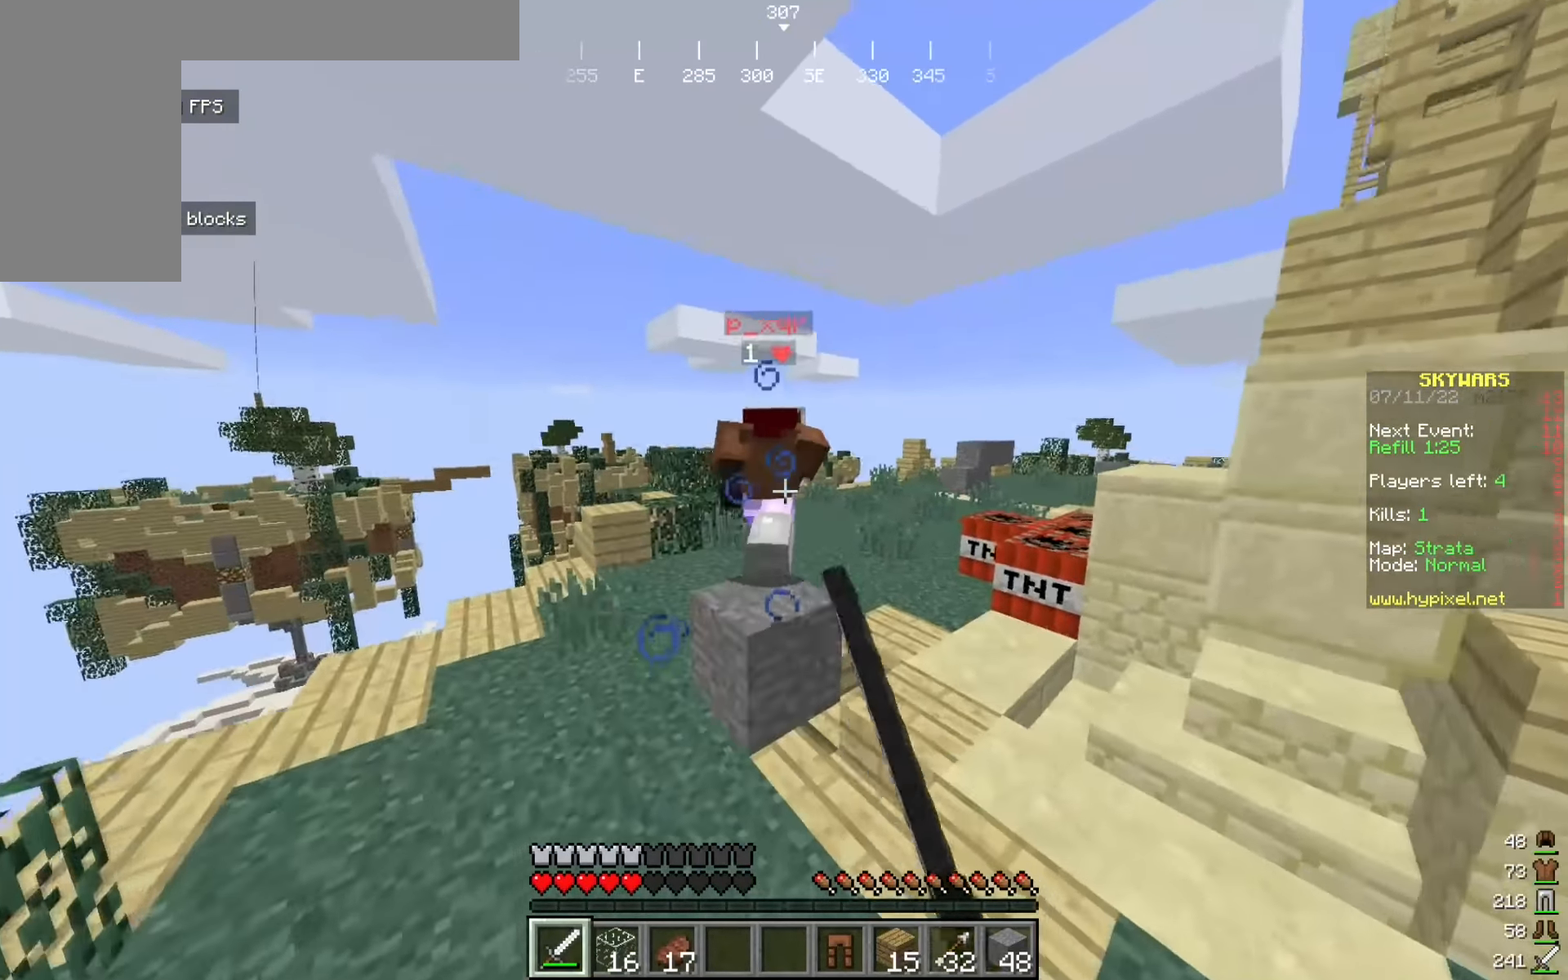
{"keys": ["d", "w"], "mouse": ["left"], "events": [[208, "d", "down"], [366, "d", "up"], [491, "d", "down"]]}
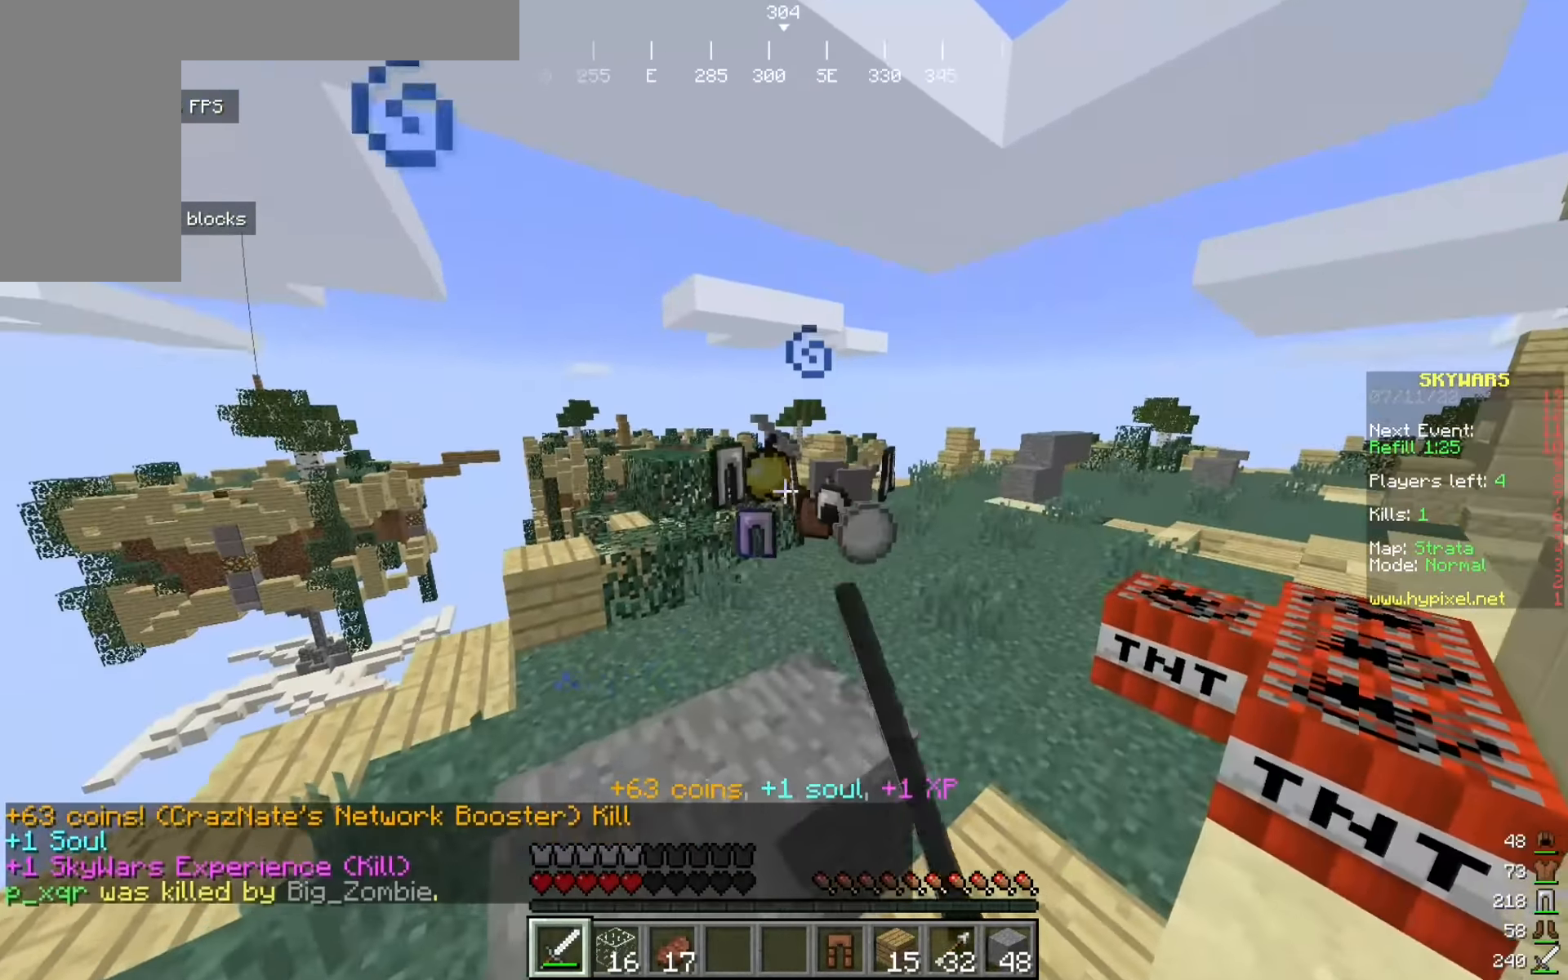
{"keys": ["a", "w"], "mouse": [], "events": [[141, "mouse_left", "up"], [241, "d", "up"], [408, "a", "down"]]}
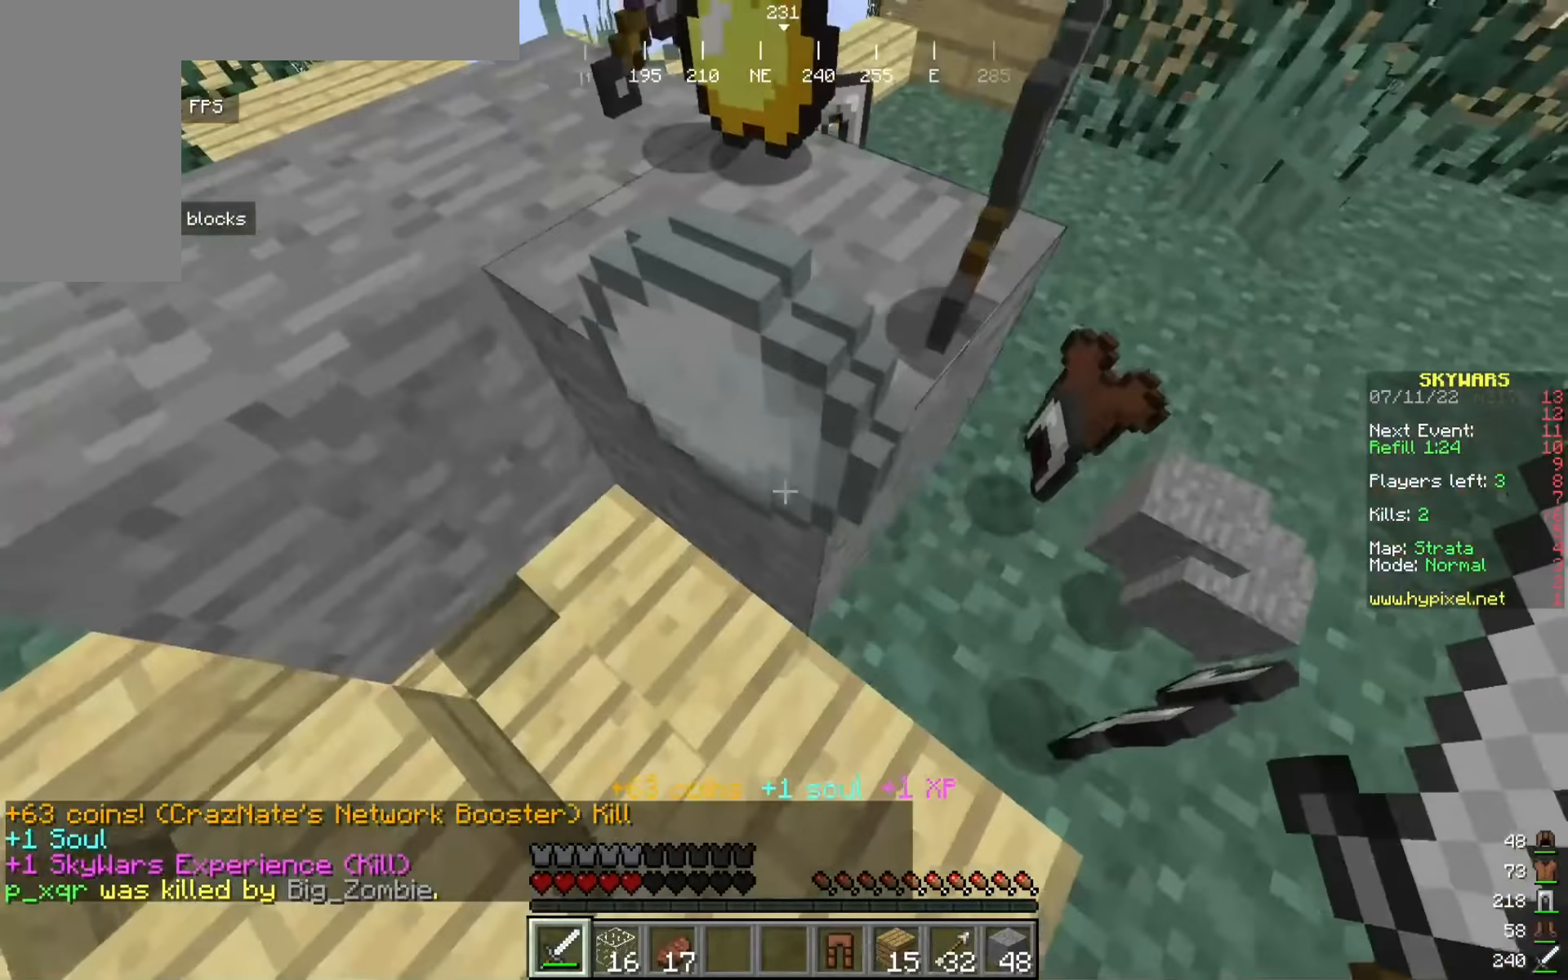
{"keys": ["w"], "mouse": [], "events": [[133, "d", "down"], [158, "a", "up"], [266, "w", "up"], [383, "w", "down"], [500, "d", "up"]]}
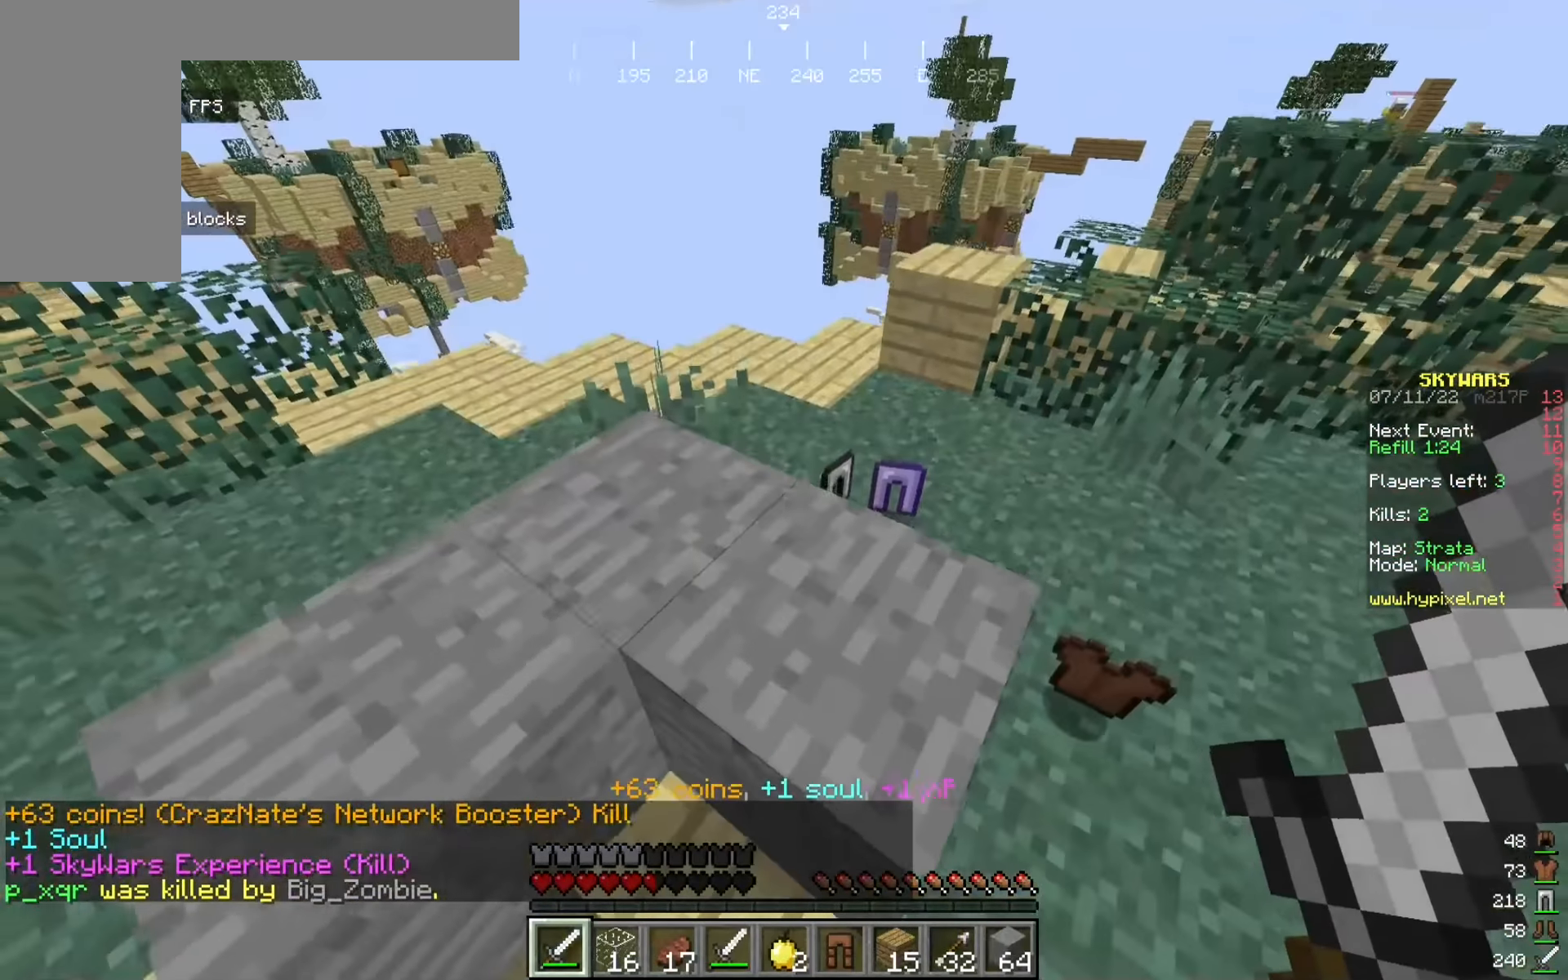
{"keys": ["a", "d", "s"], "mouse": [], "events": [[75, "d", "down"], [200, "w", "up"], [325, "s", "down"], [433, "a", "down"]]}
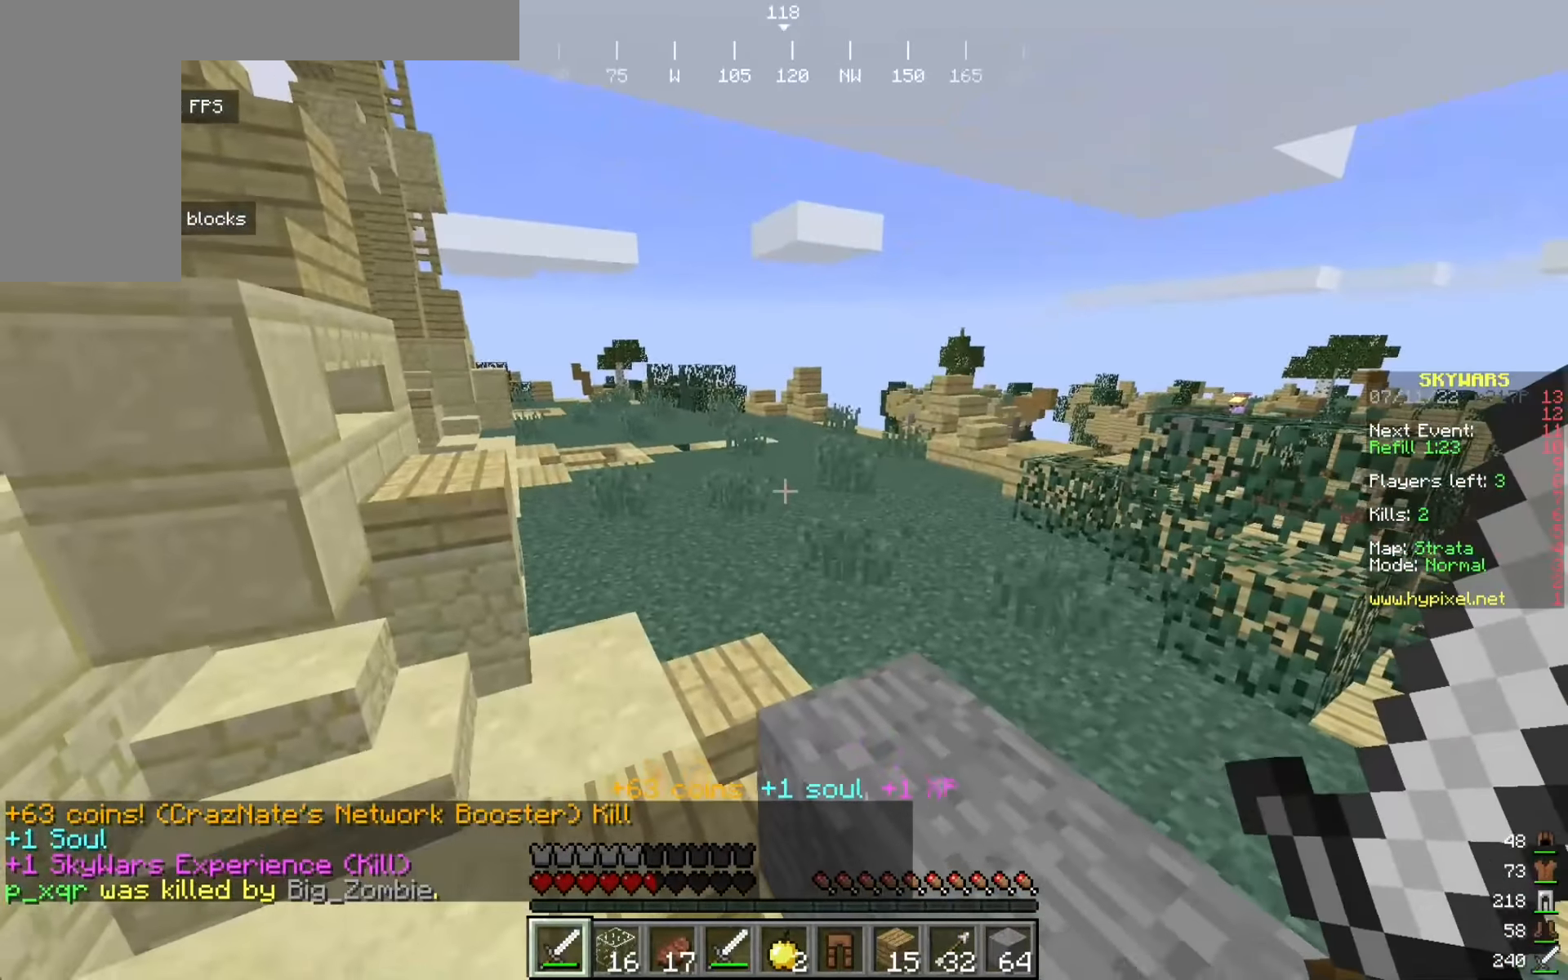
{"keys": ["a", "w"], "mouse": [], "events": [[275, "d", "up"], [350, "s", "up"], [458, "w", "down"]]}
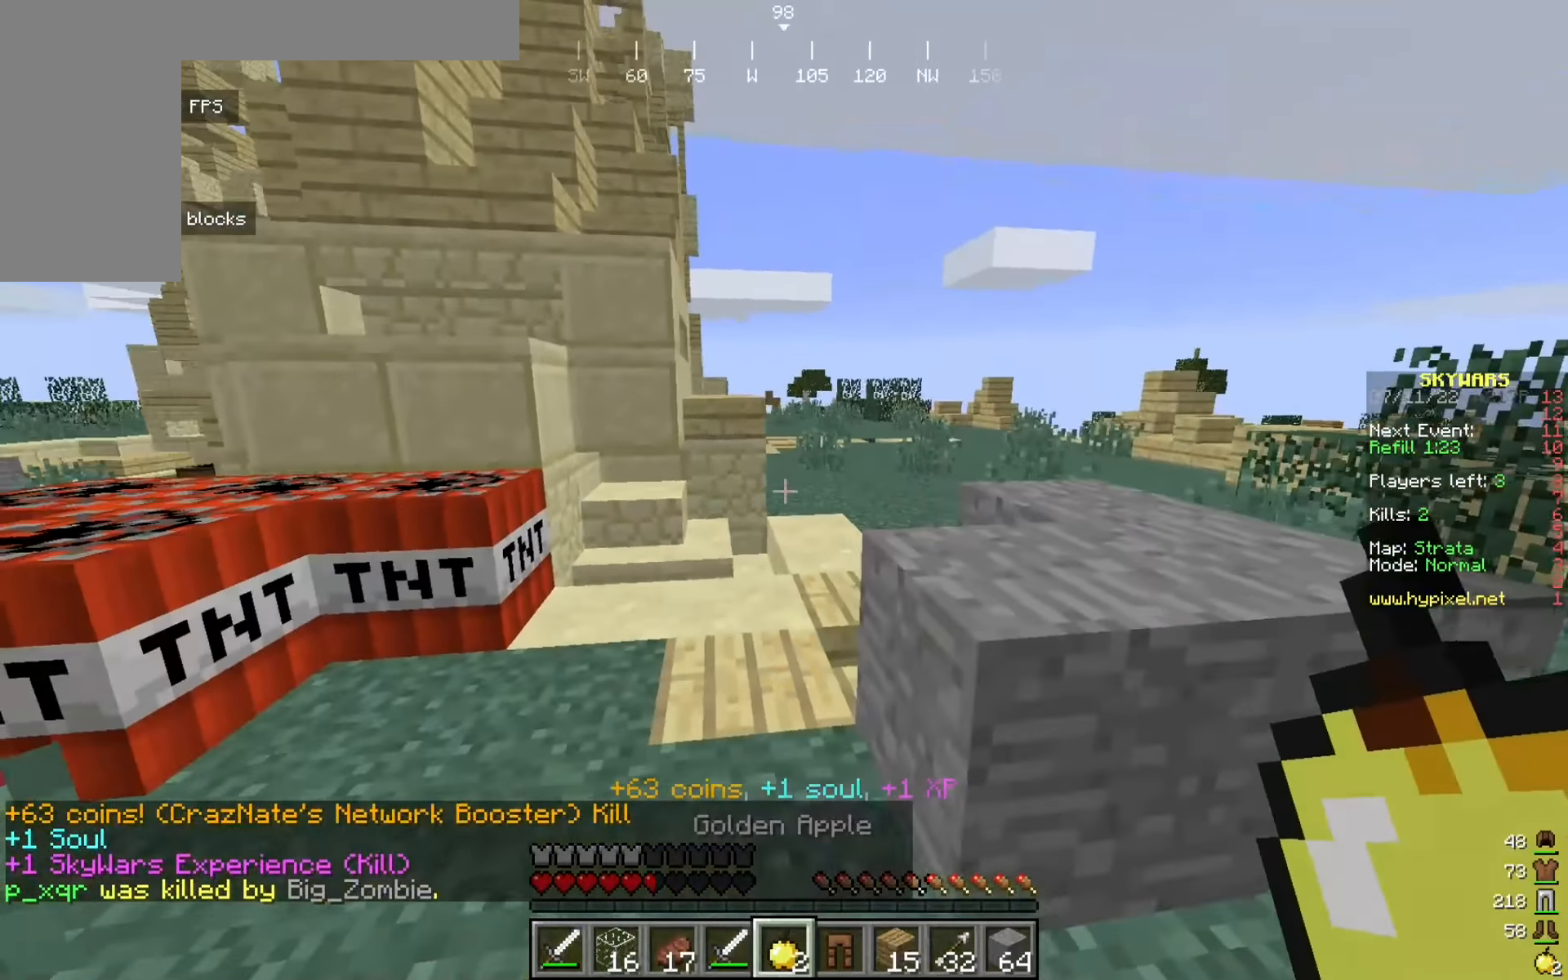
{"keys": ["d"], "mouse": ["right"], "events": [[16, "mouse_right", "down"], [100, "a", "up"], [258, "d", "down"], [500, "w", "up"]]}
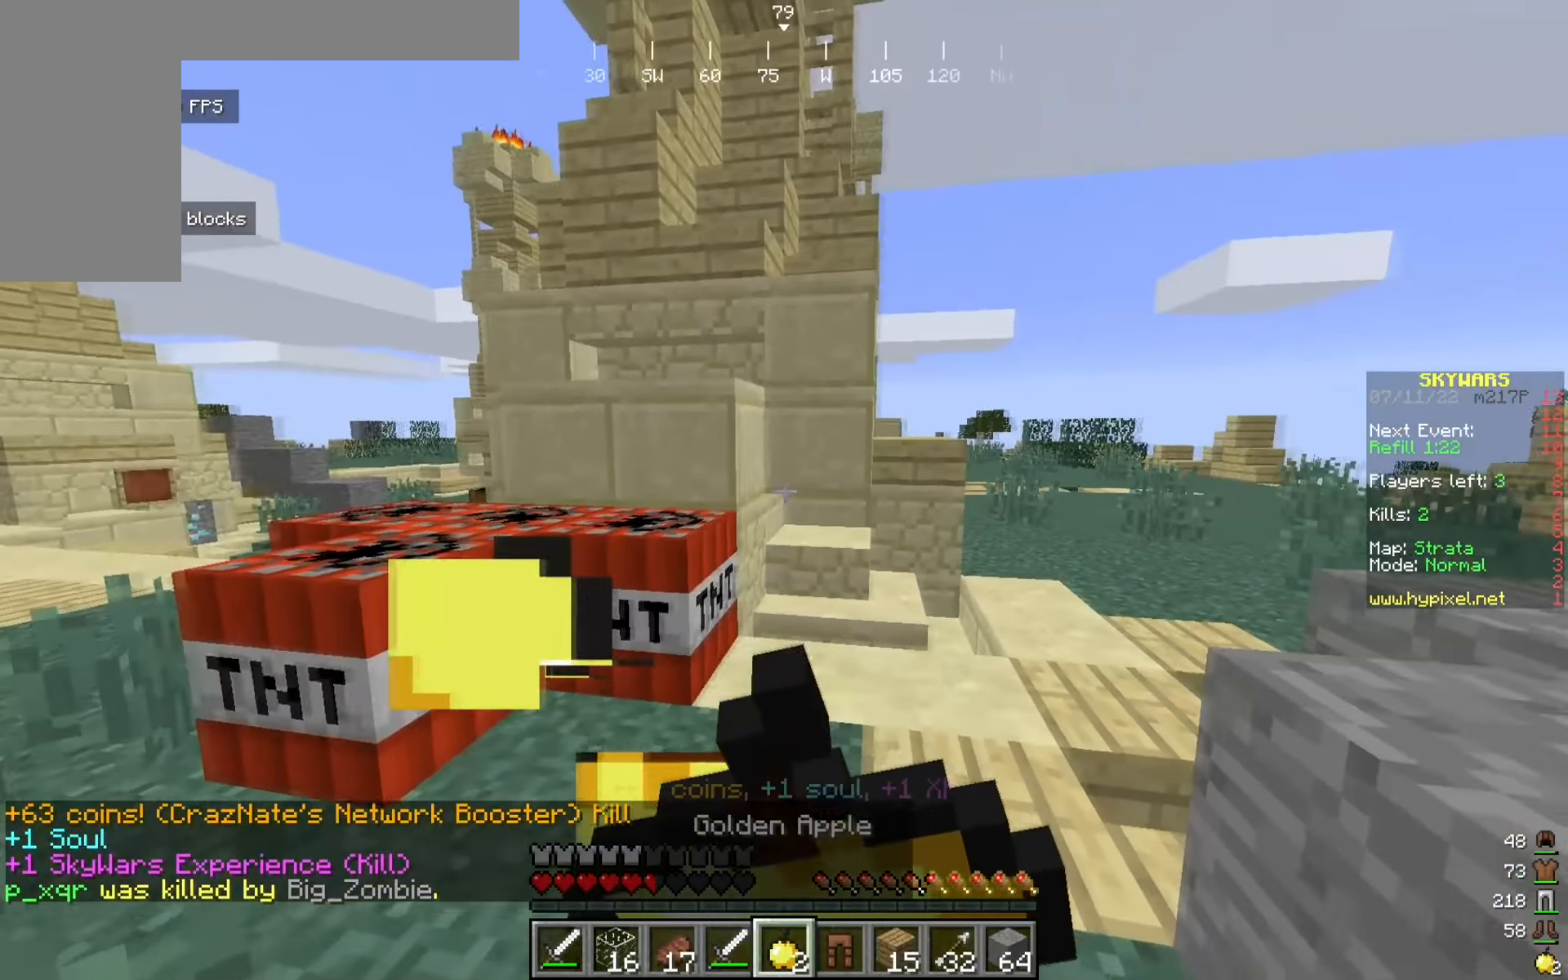
{"keys": ["d", "w"], "mouse": ["right"], "events": [[366, "w", "down"]]}
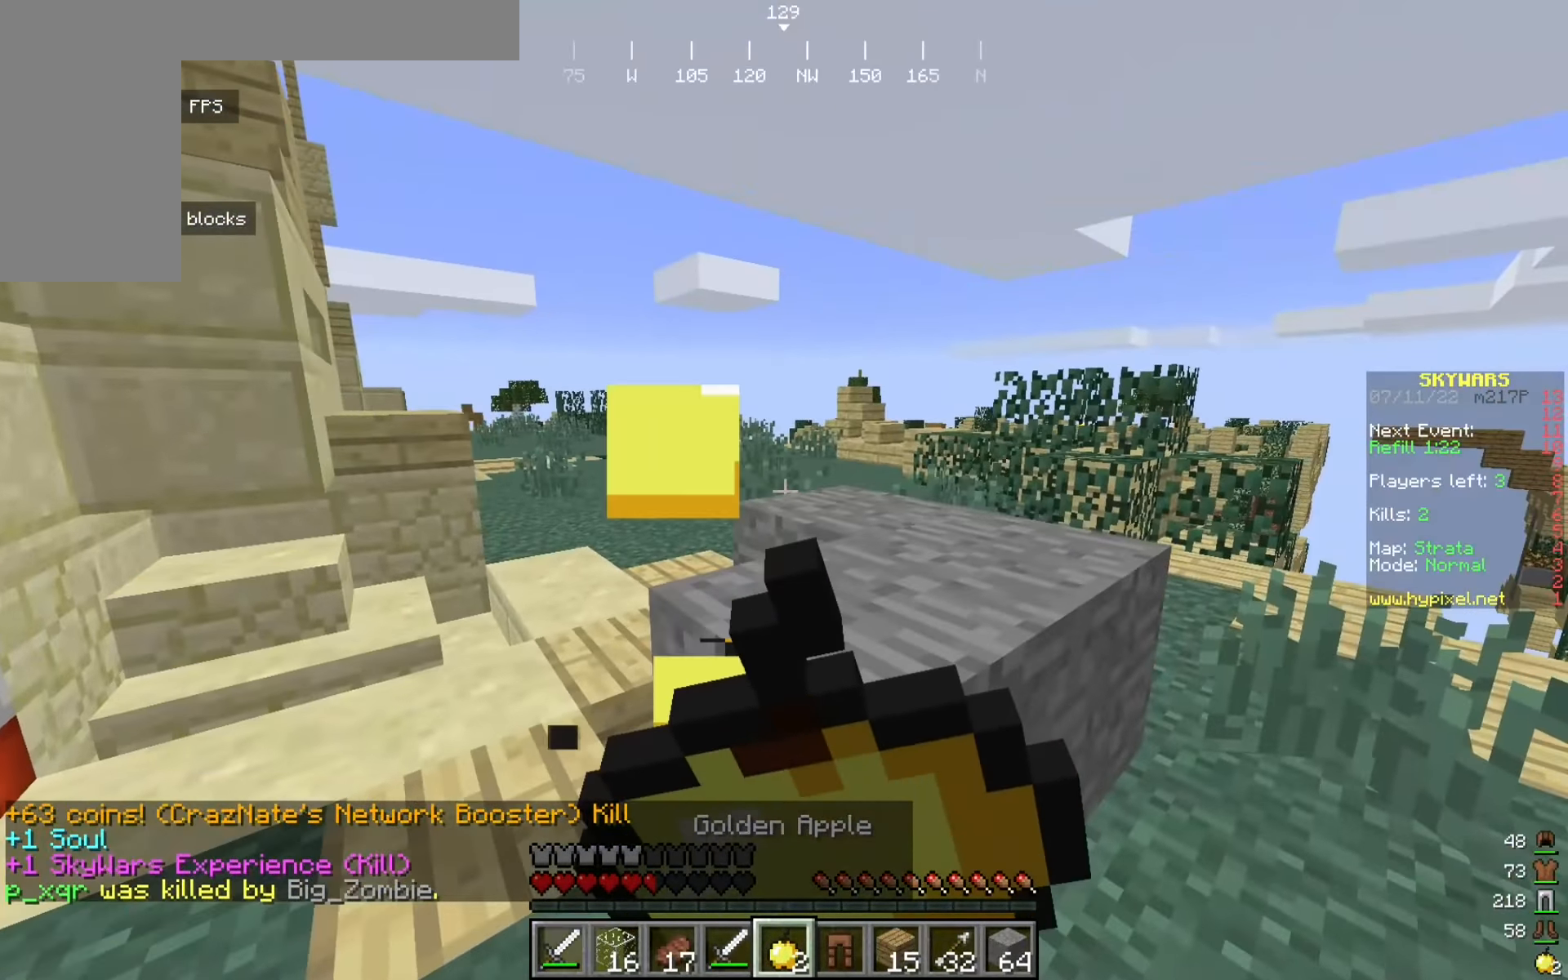
{"keys": ["d", "w"], "mouse": ["right"], "events": []}
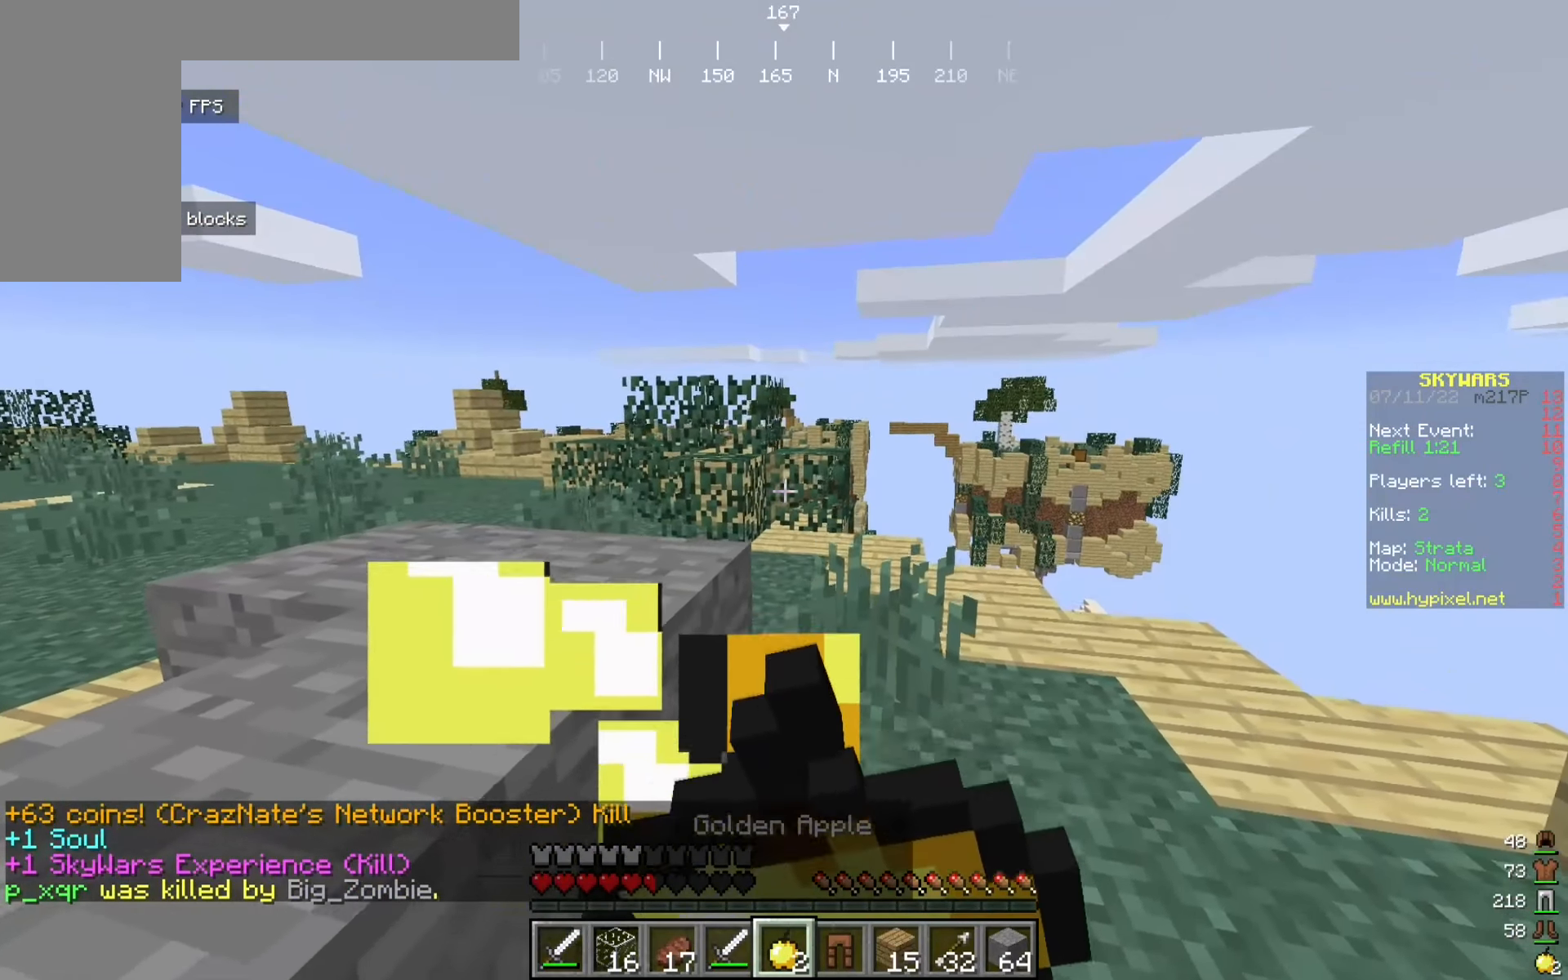
{"keys": [], "mouse": [], "events": [[25, "d", "up"], [483, "mouse_right", "up"], [500, "w", "up"]]}